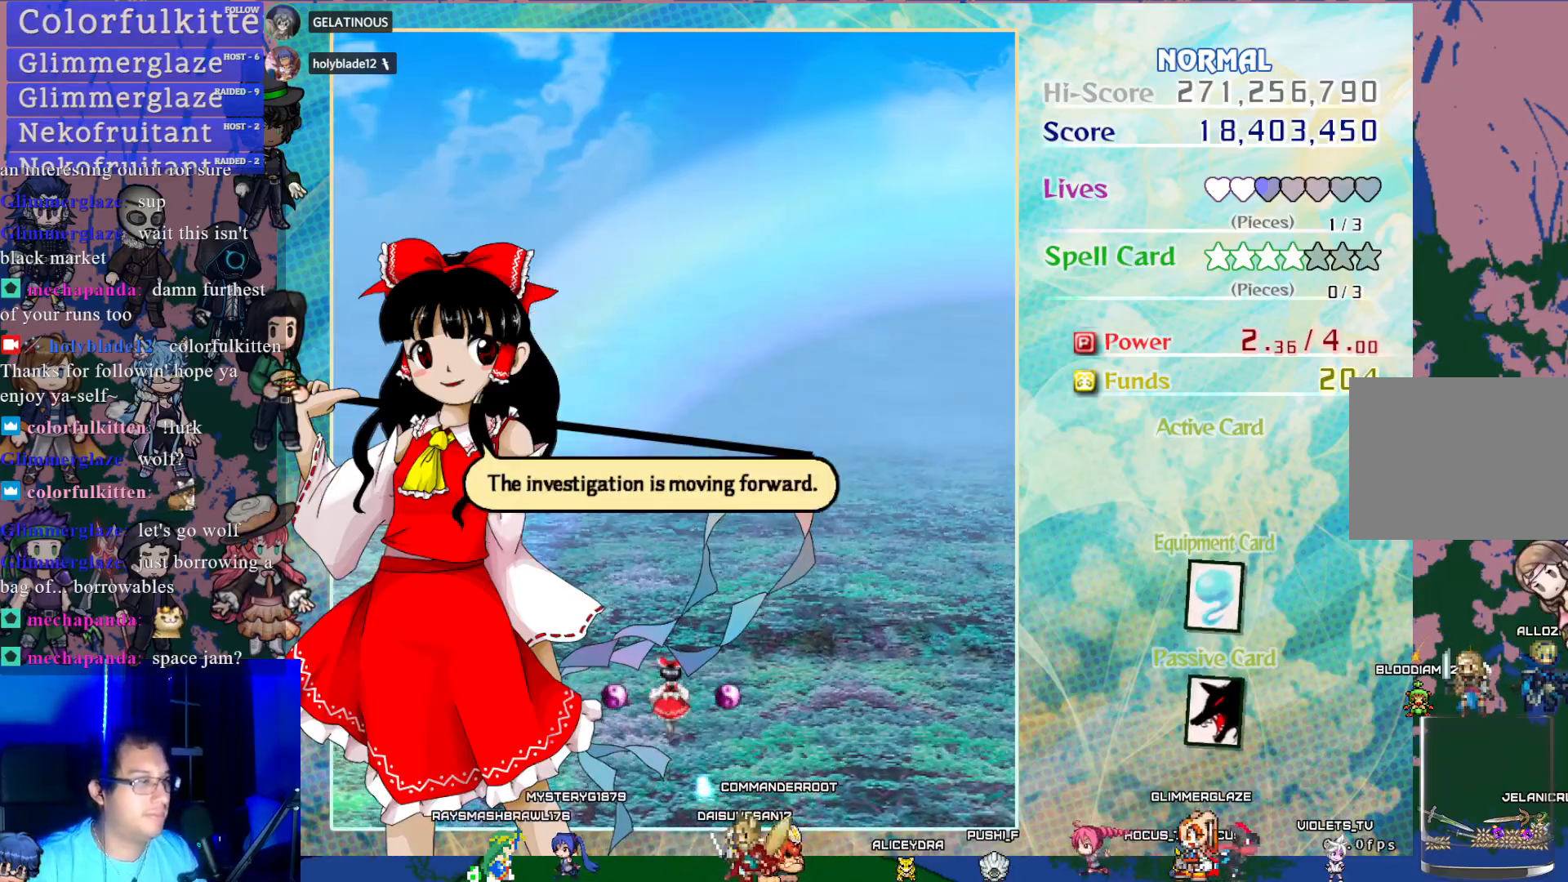
Gameplay with a controller (PlayStation layout); each line is a JSON object with the inputs held at the frame after it. "events" lists button and stick changes between this image and that frame as [ms after this image, input, new state], when the widget could be followed in between. Not read: L3 R3 right_stick.
{"buttons": ["CROSS"], "left_stick": "center", "events": [[233, "CROSS", "down"]]}
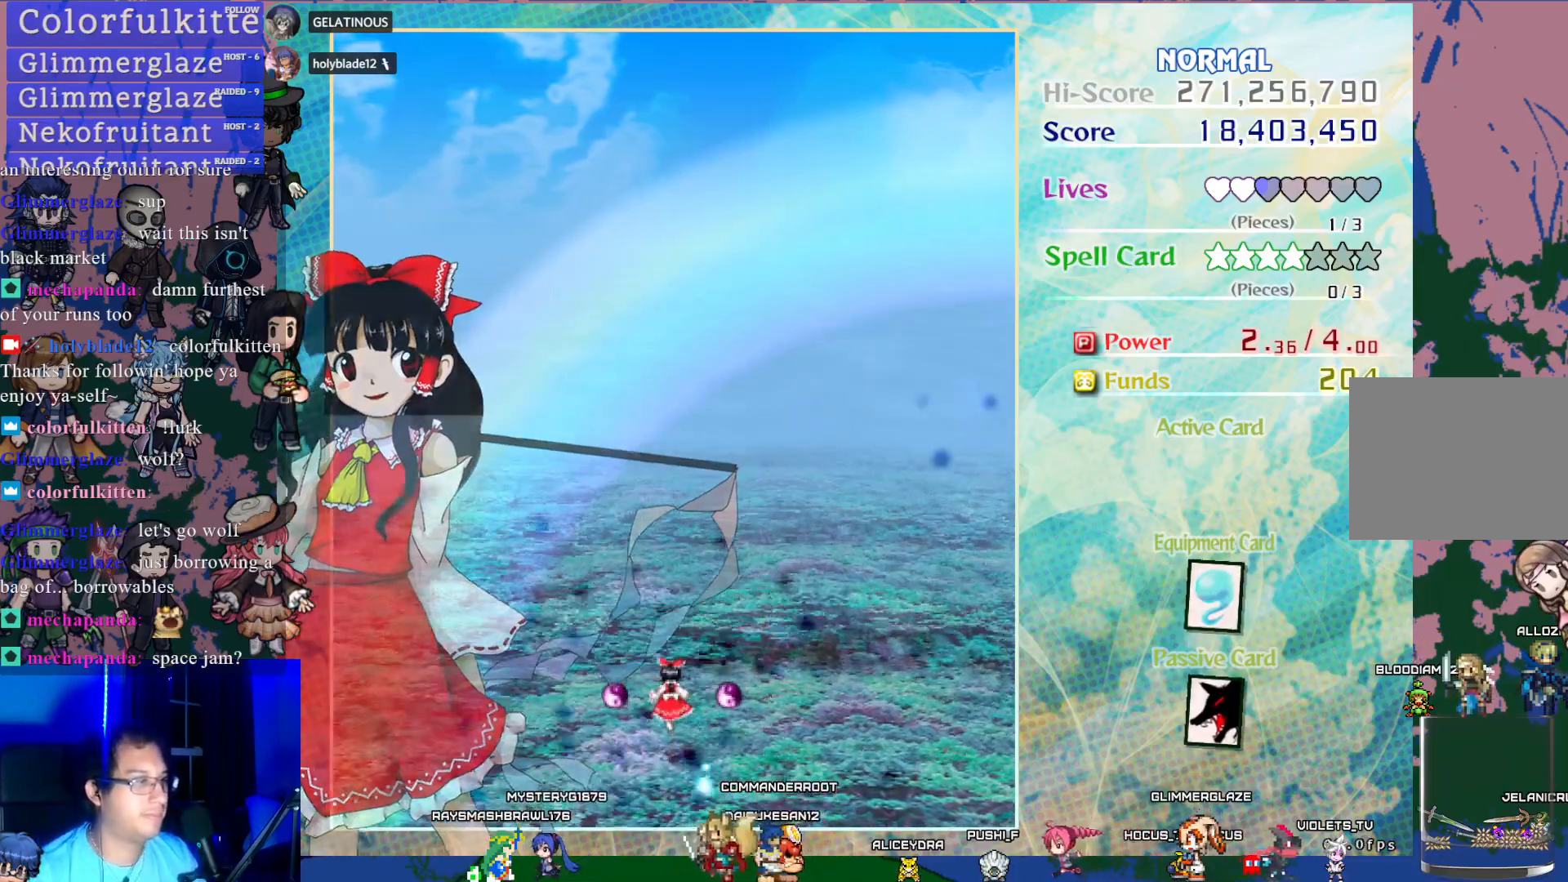
{"buttons": ["CROSS", "DPAD_DOWN"], "left_stick": "center", "events": [[267, "DPAD_DOWN", "down"]]}
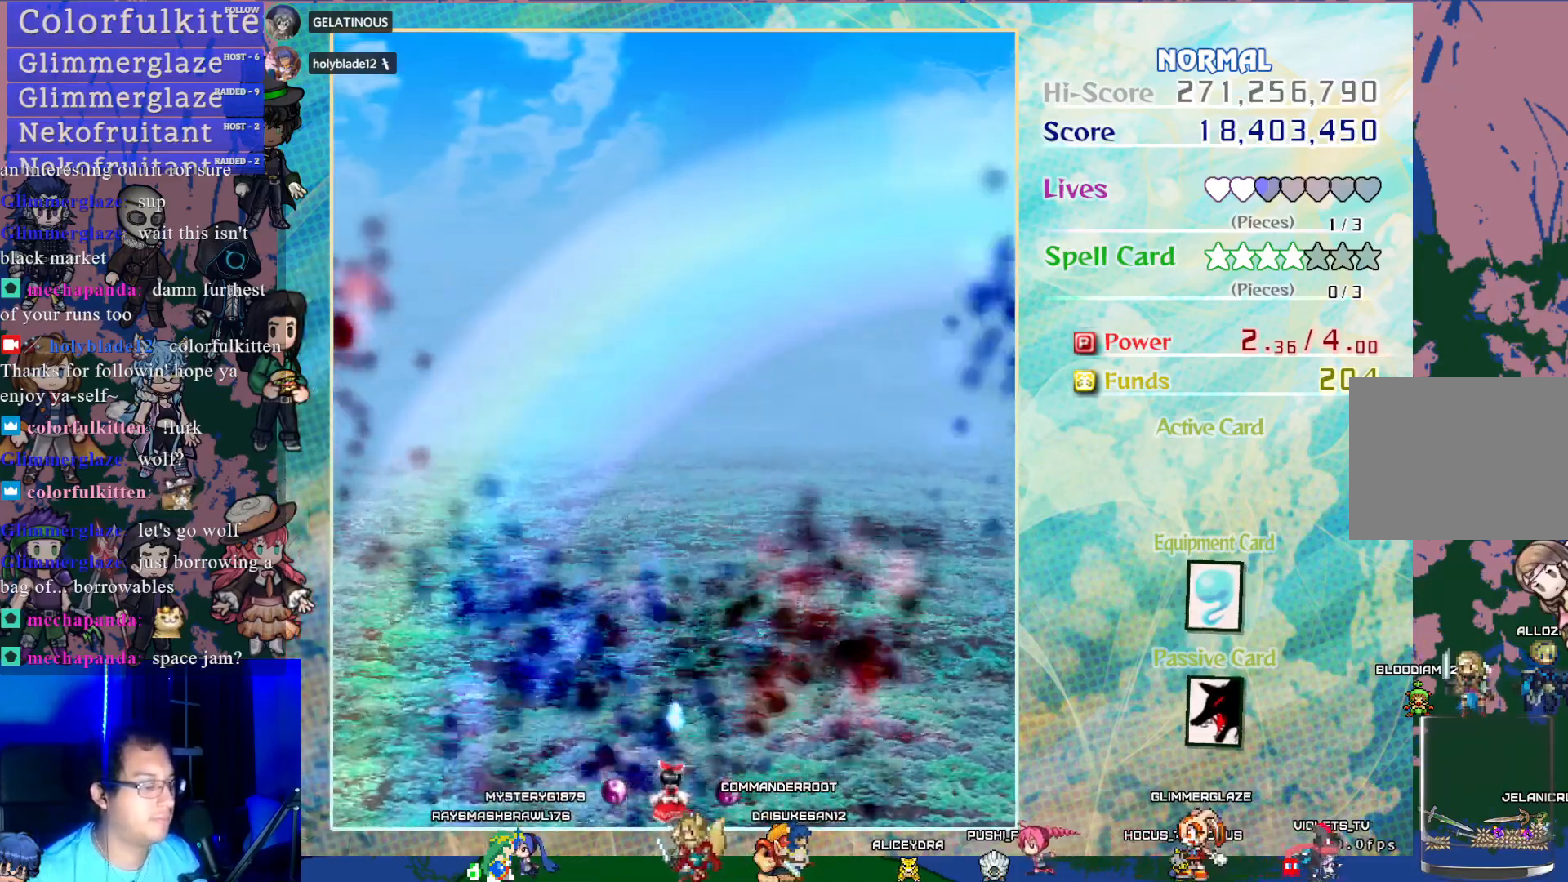
{"buttons": ["CROSS"], "left_stick": "center", "events": [[100, "DPAD_DOWN", "up"]]}
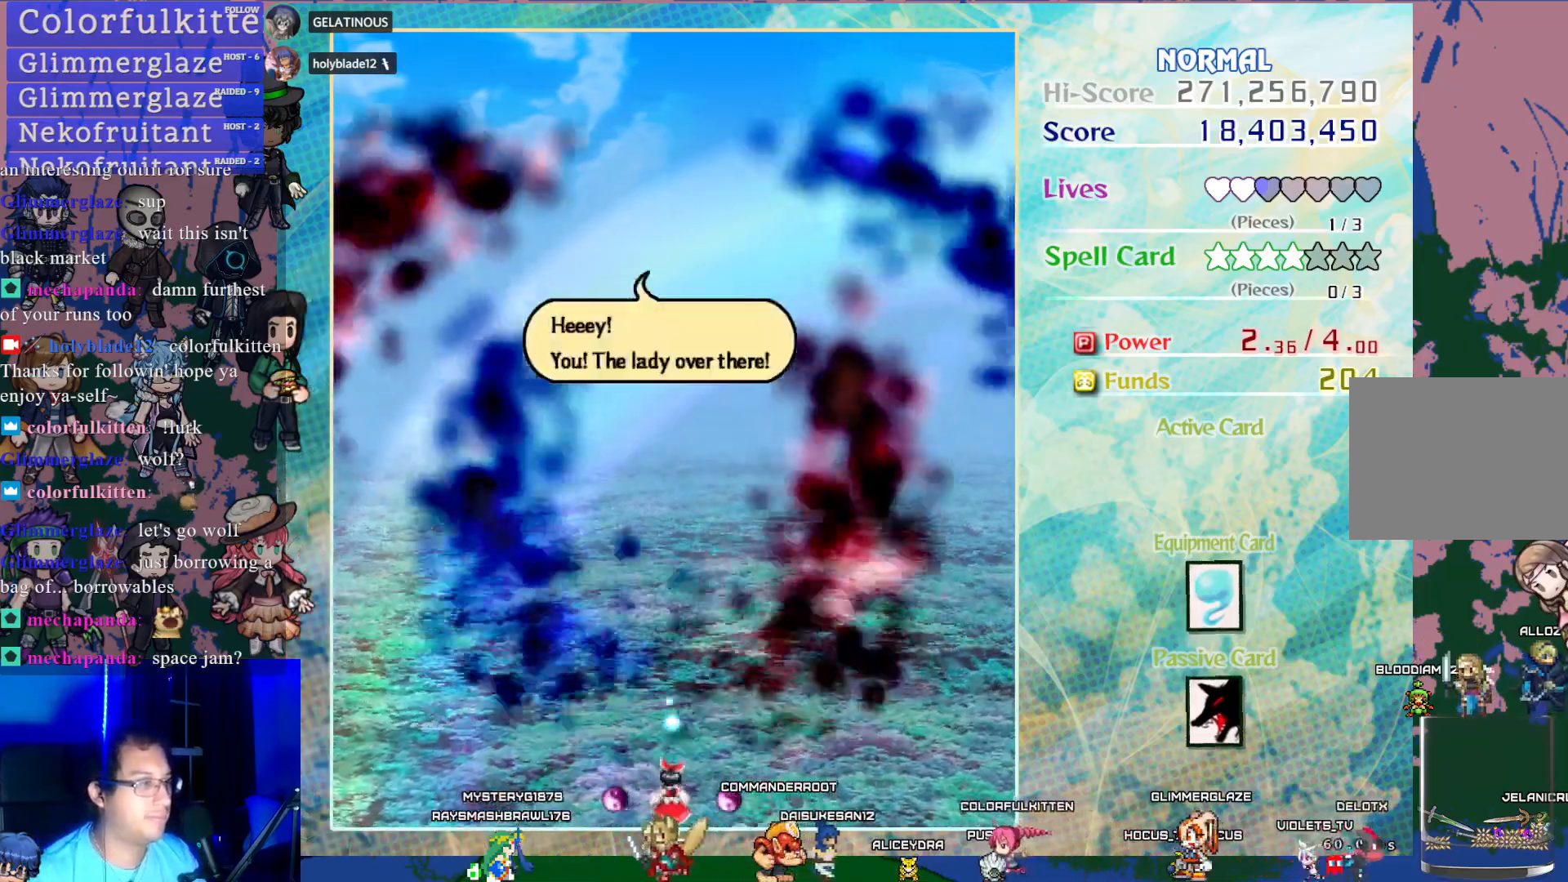
{"buttons": ["CROSS"], "left_stick": "center", "events": []}
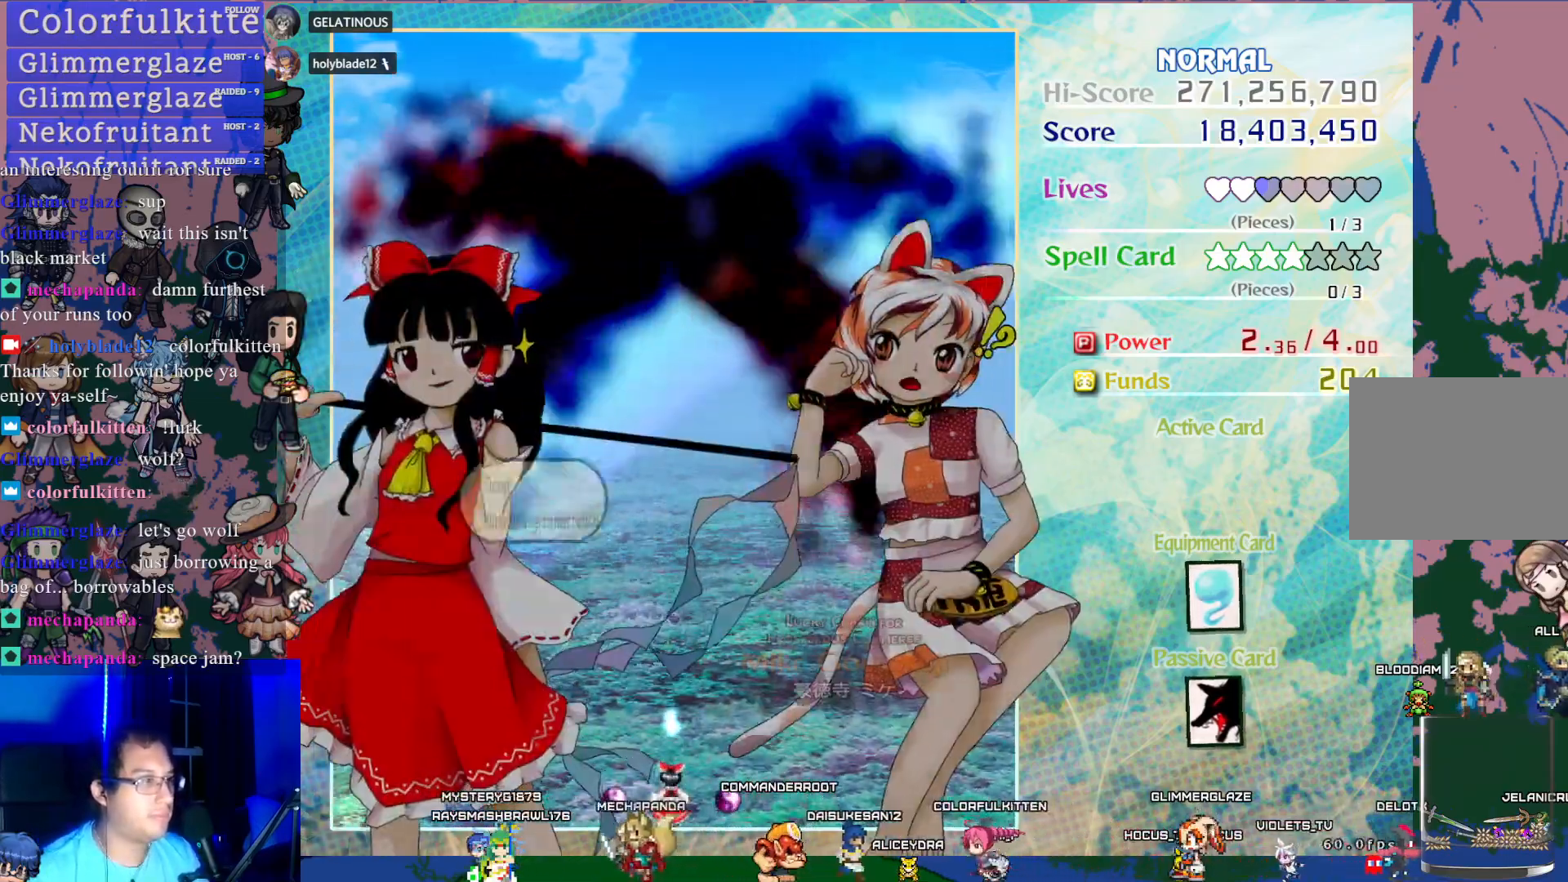
{"buttons": ["CROSS"], "left_stick": "center", "events": []}
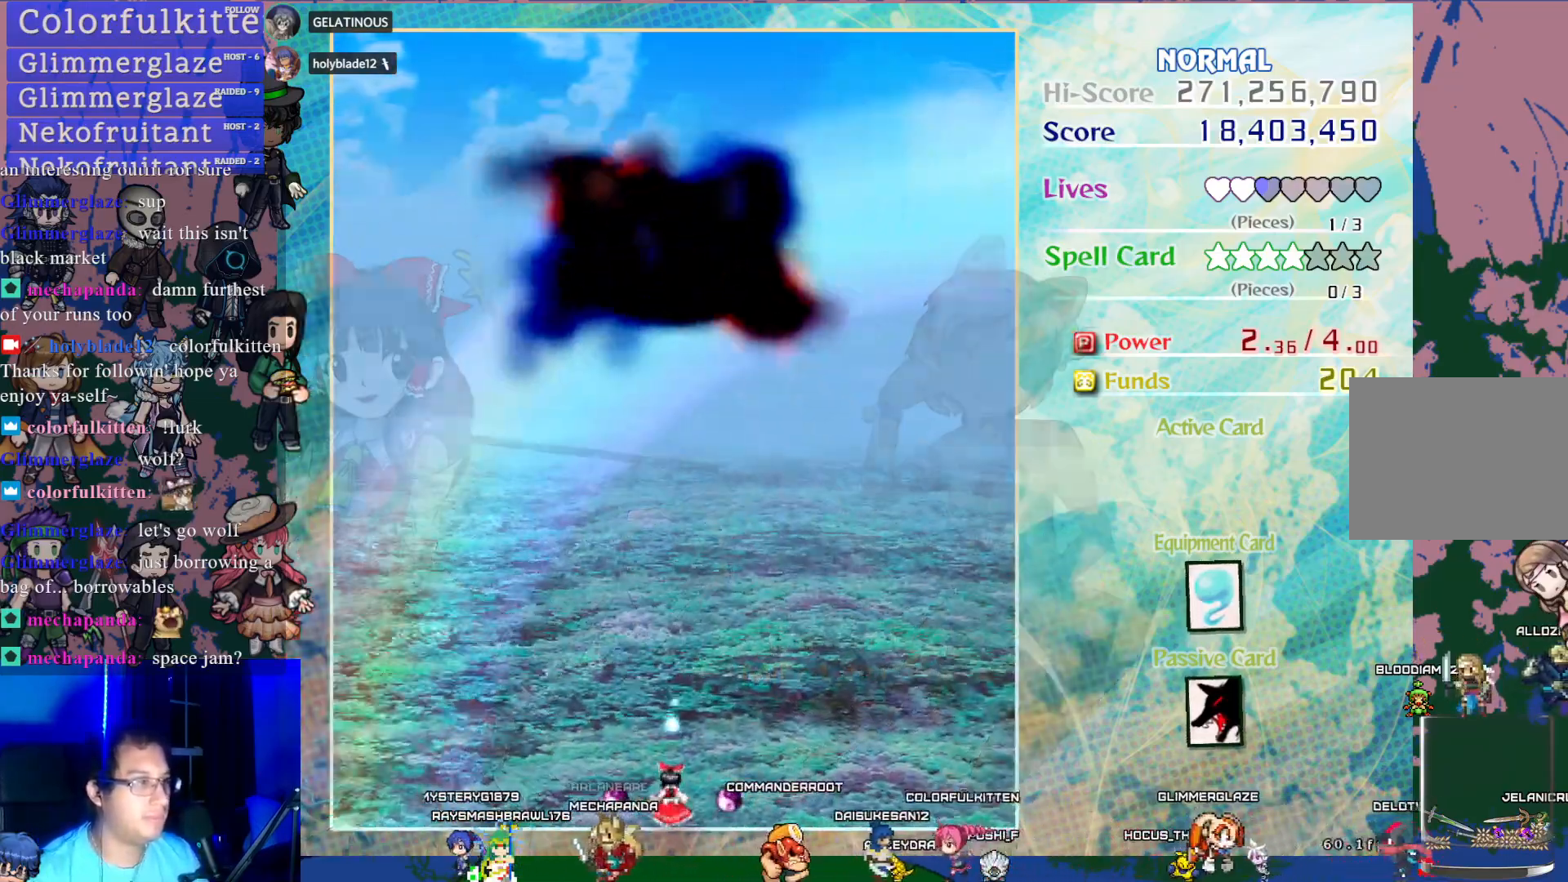
{"buttons": ["CROSS", "SQUARE"], "left_stick": "center", "events": [[83, "SQUARE", "down"]]}
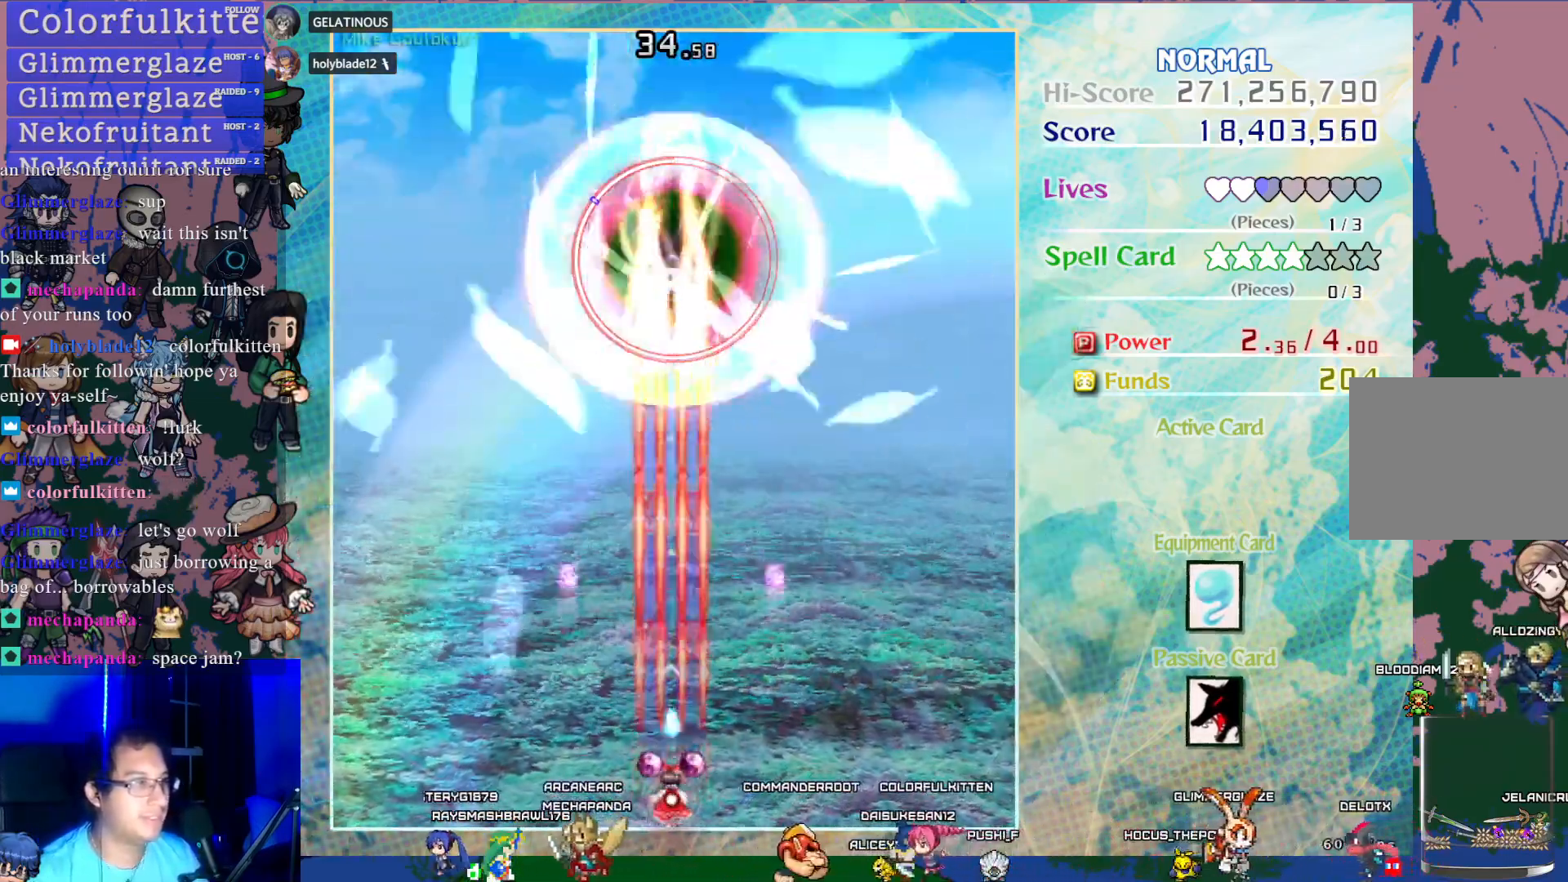
{"buttons": ["CROSS", "SQUARE"], "left_stick": "center", "events": []}
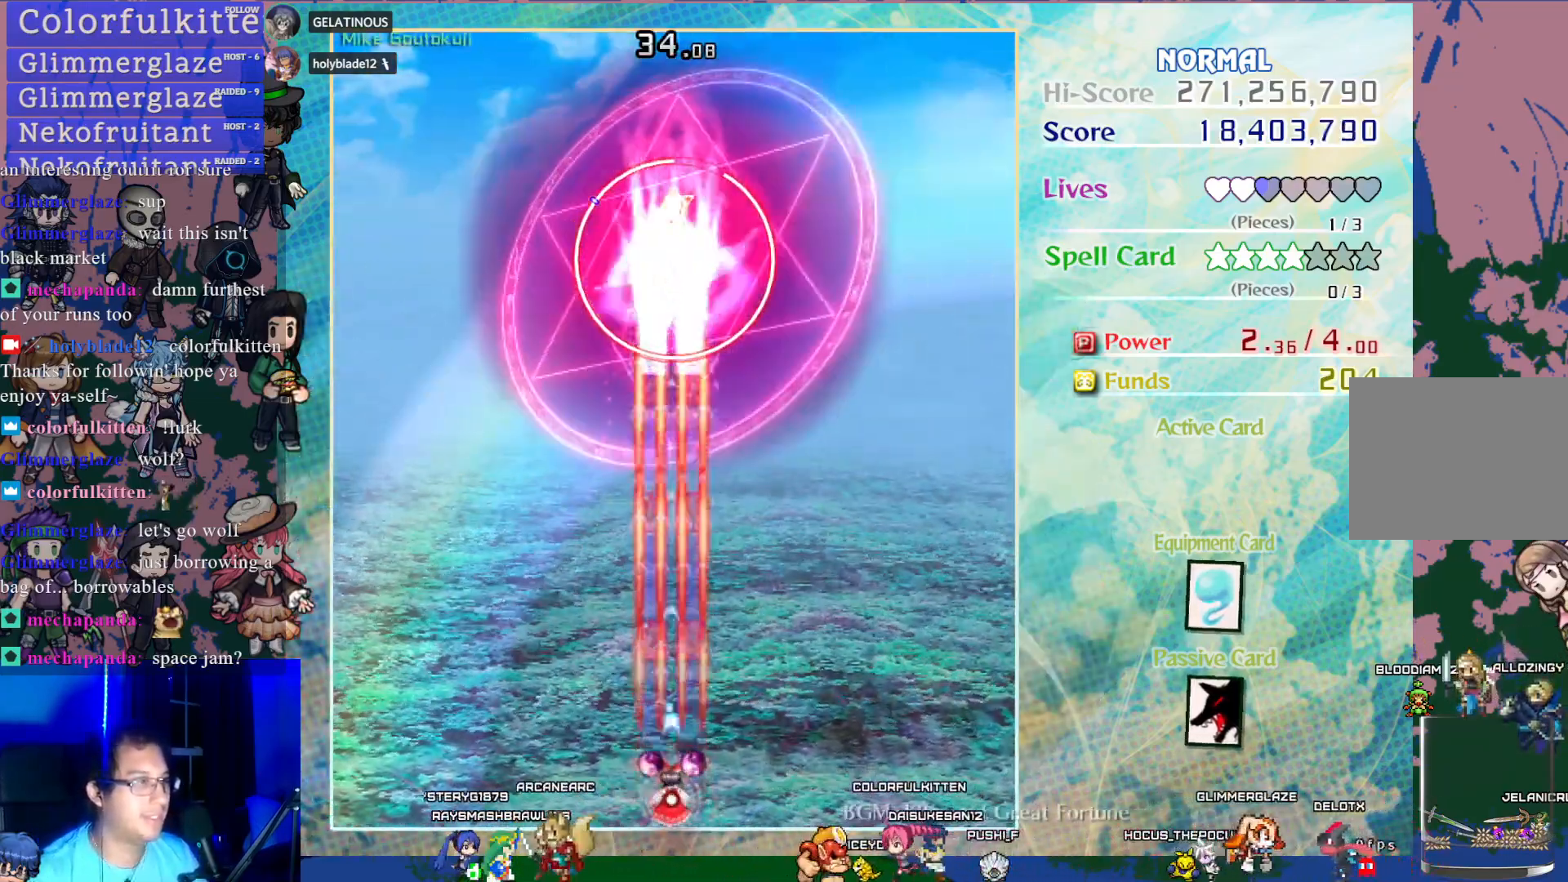
{"buttons": ["CROSS", "SQUARE"], "left_stick": "center", "events": []}
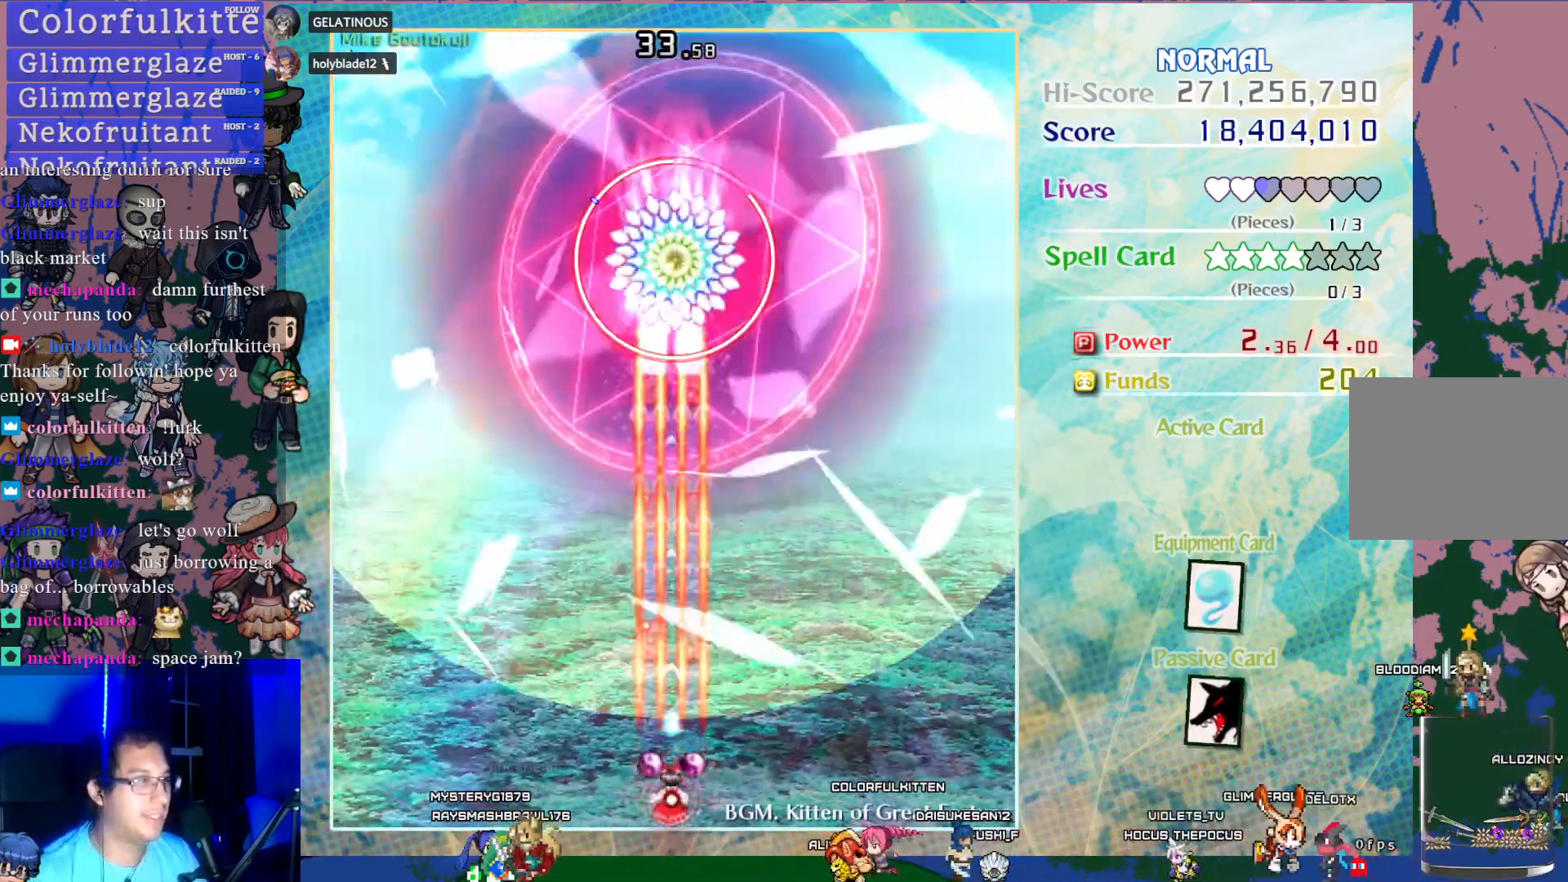
{"buttons": ["CROSS", "SQUARE", "DPAD_UP"], "left_stick": "center", "events": [[417, "DPAD_UP", "down"]]}
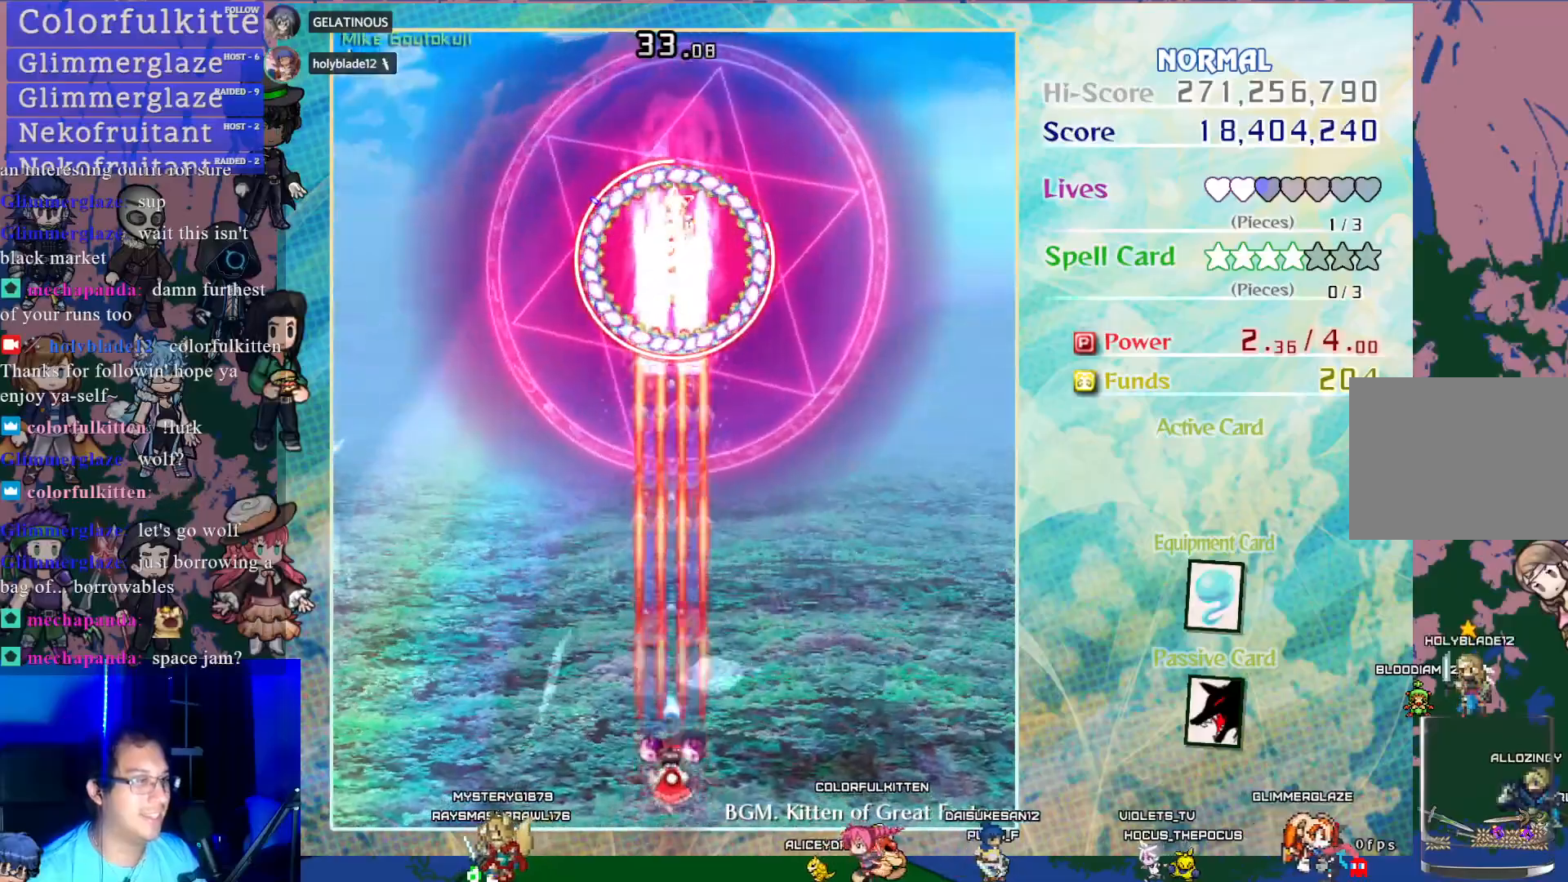
{"buttons": ["CROSS", "SQUARE"], "left_stick": "center", "events": [[100, "DPAD_UP", "up"]]}
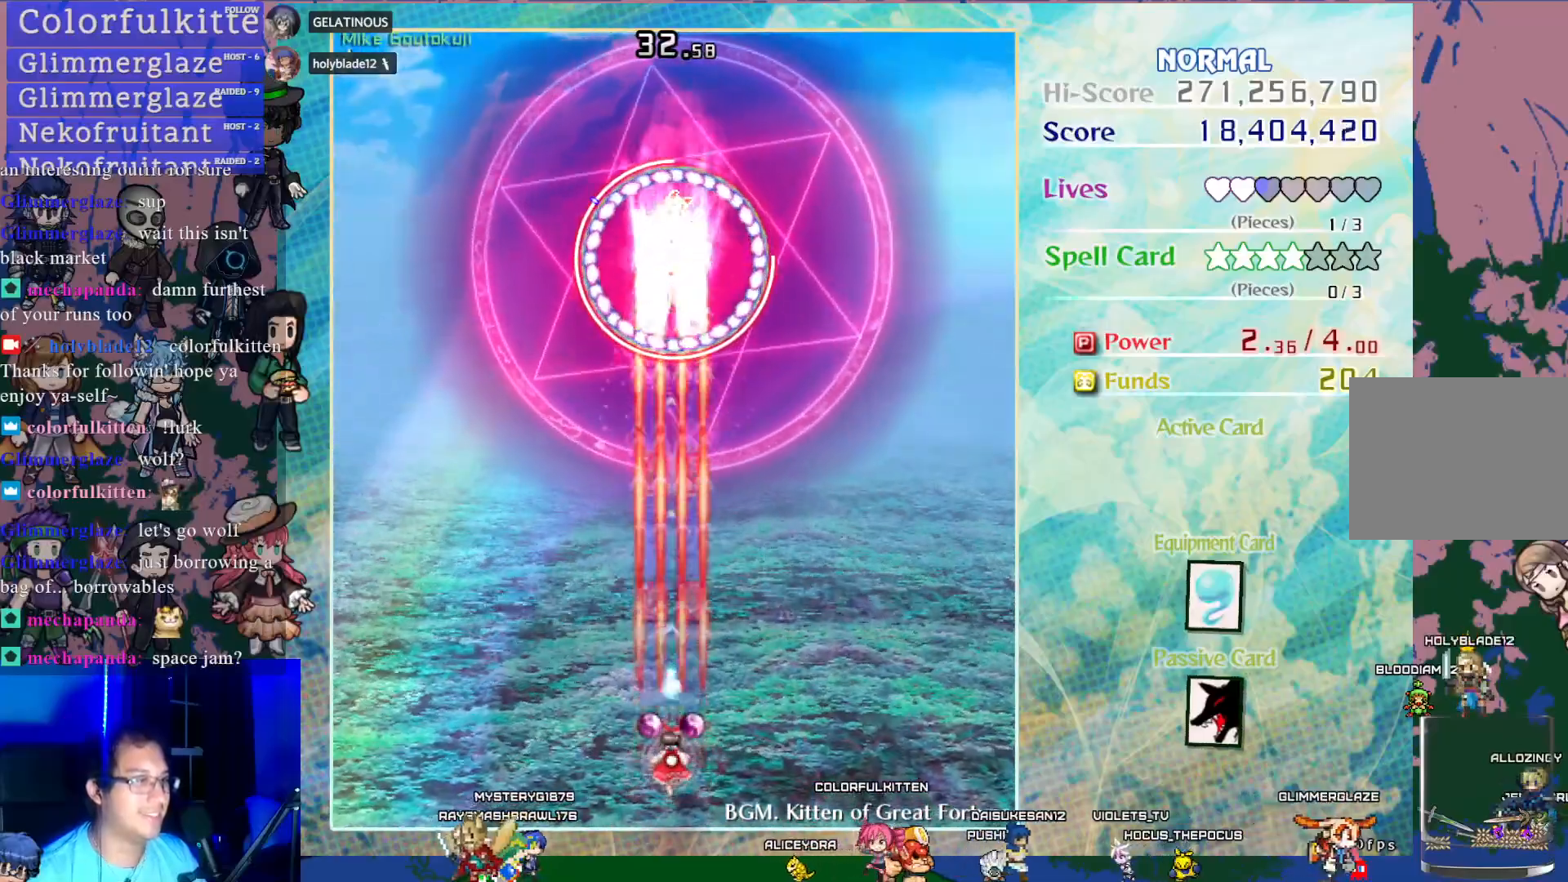
{"buttons": ["CROSS", "SQUARE"], "left_stick": "center", "events": [[217, "DPAD_UP", "down"], [383, "DPAD_UP", "up"]]}
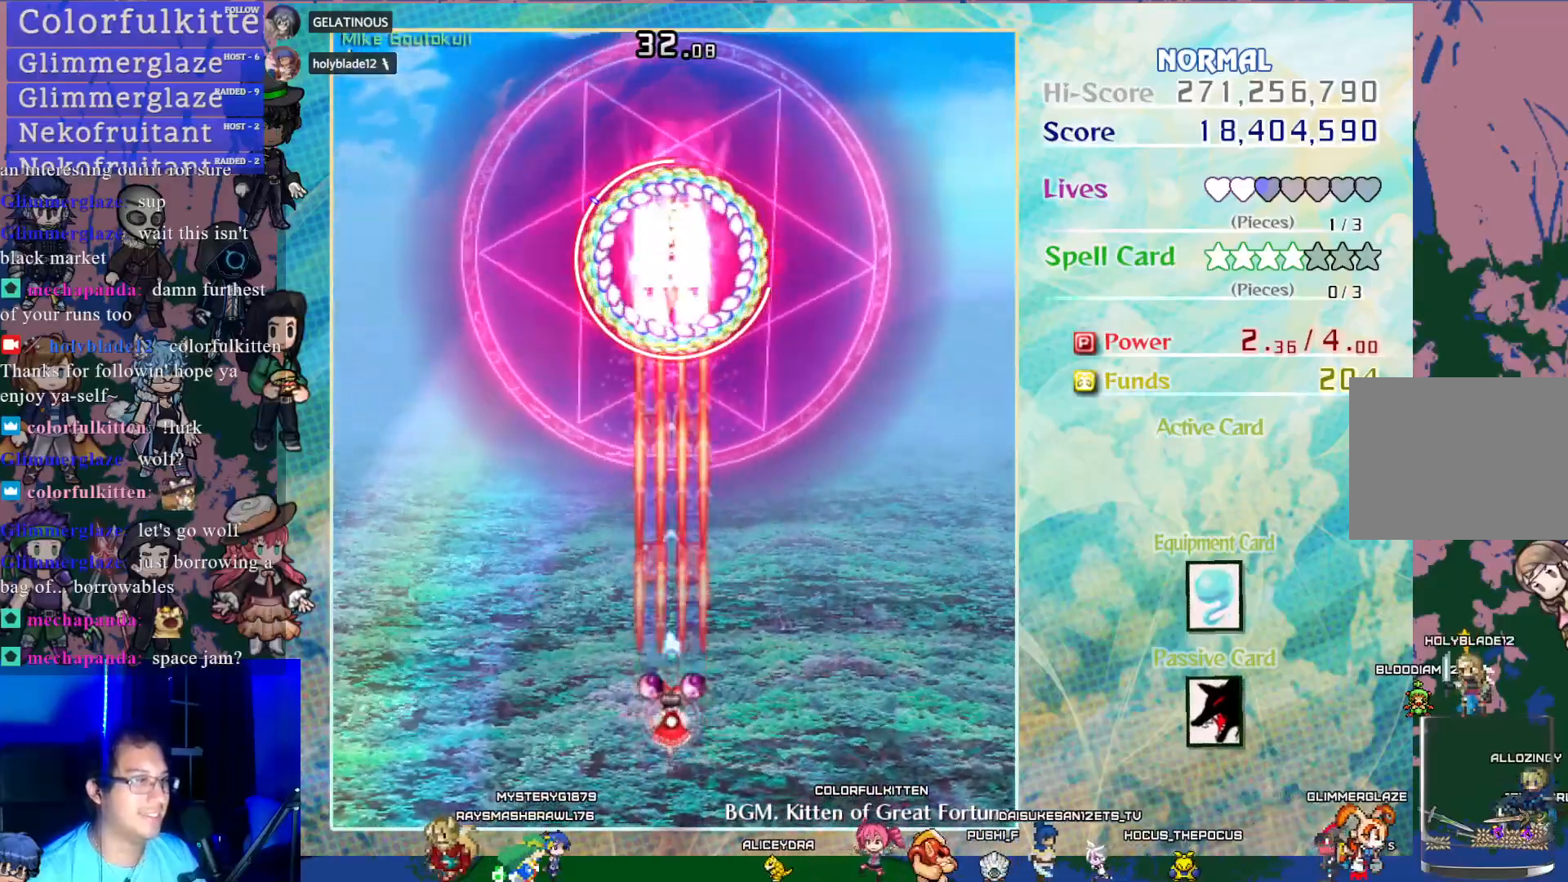
{"buttons": ["CROSS", "SQUARE"], "left_stick": "center", "events": []}
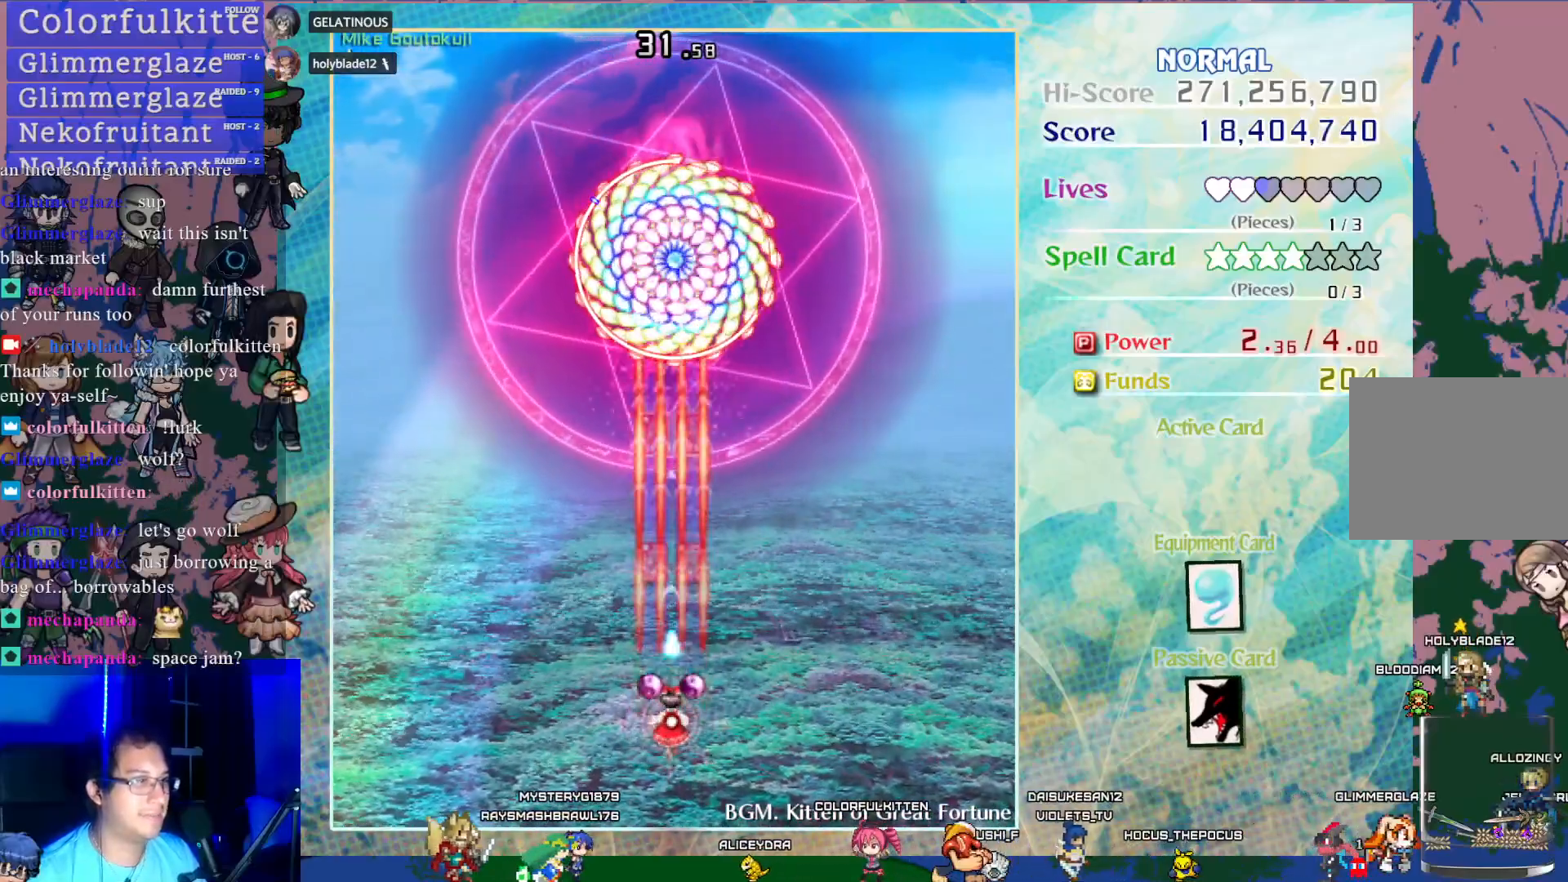
{"buttons": ["CROSS", "SQUARE"], "left_stick": "center", "events": [[400, "DPAD_RIGHT", "down"], [500, "DPAD_RIGHT", "up"]]}
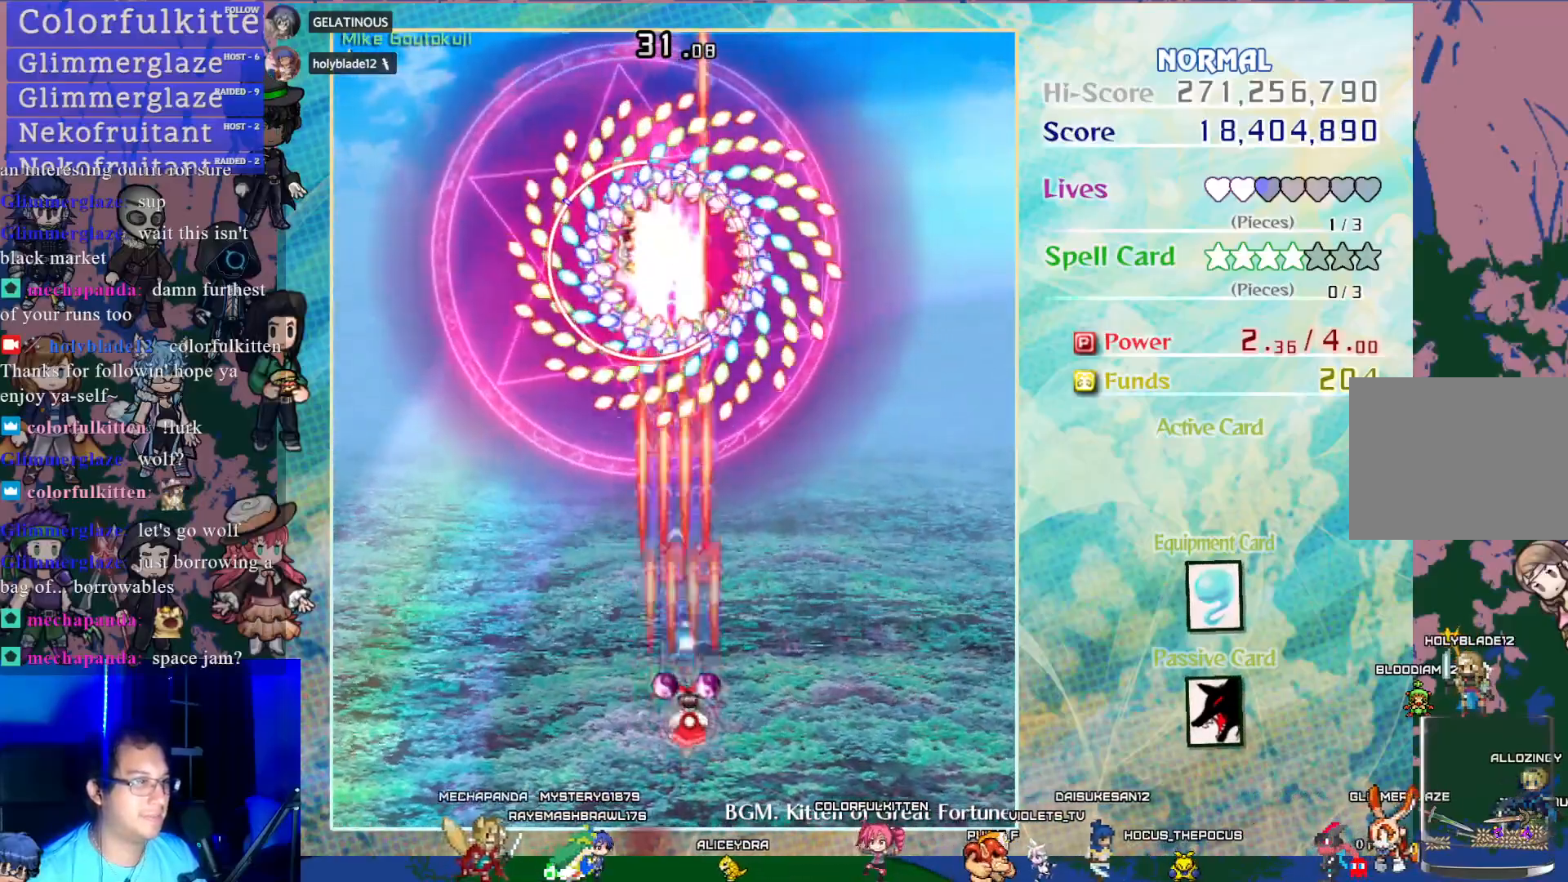
{"buttons": ["CROSS", "SQUARE"], "left_stick": "center", "events": []}
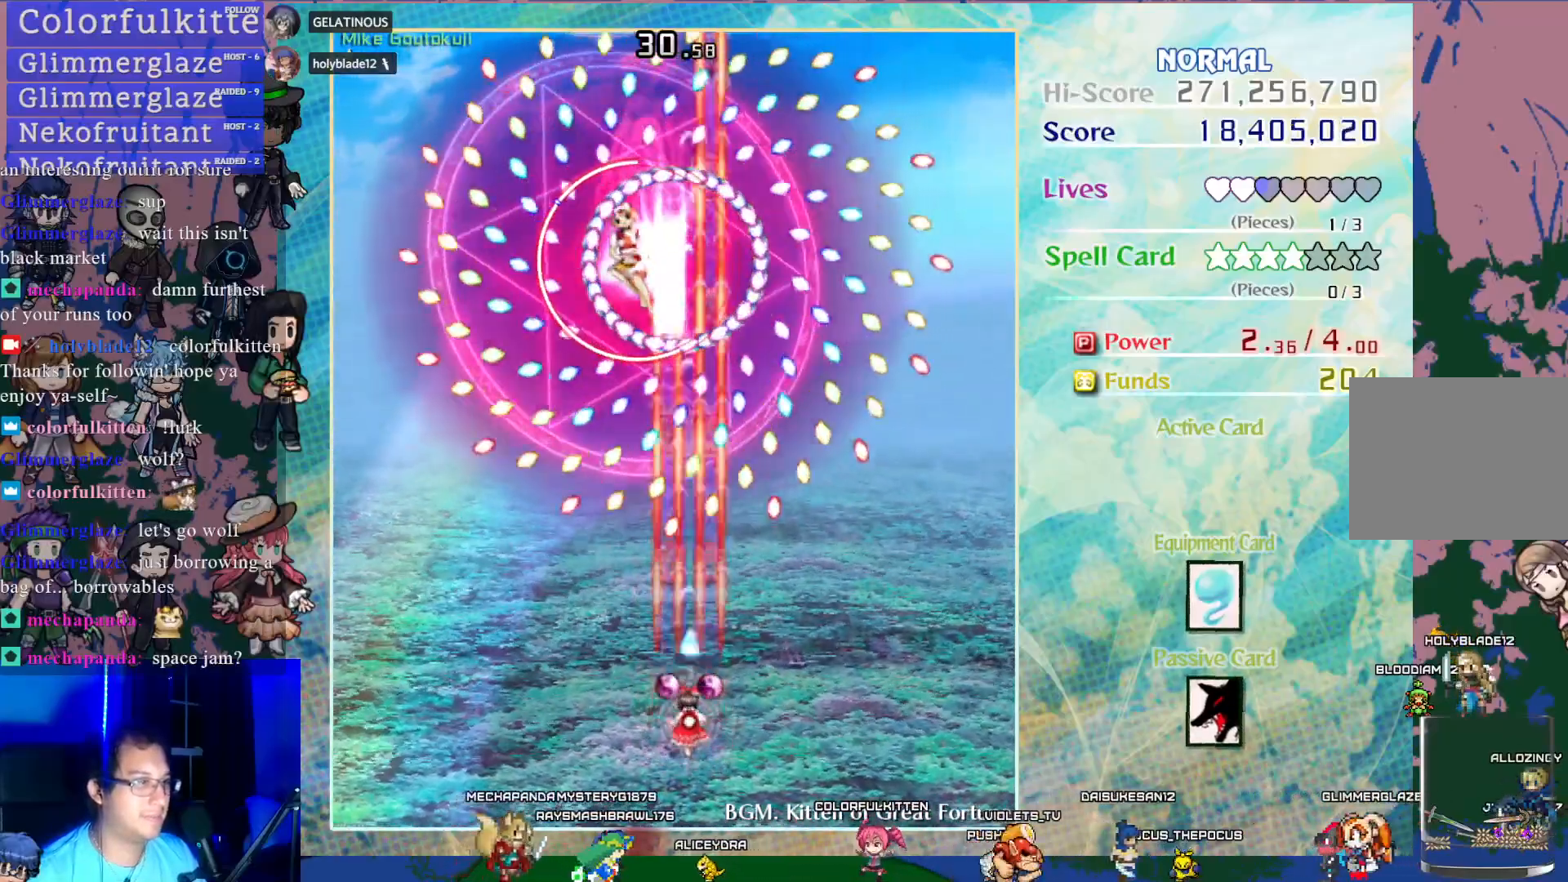
{"buttons": ["CROSS", "SQUARE"], "left_stick": "center", "events": []}
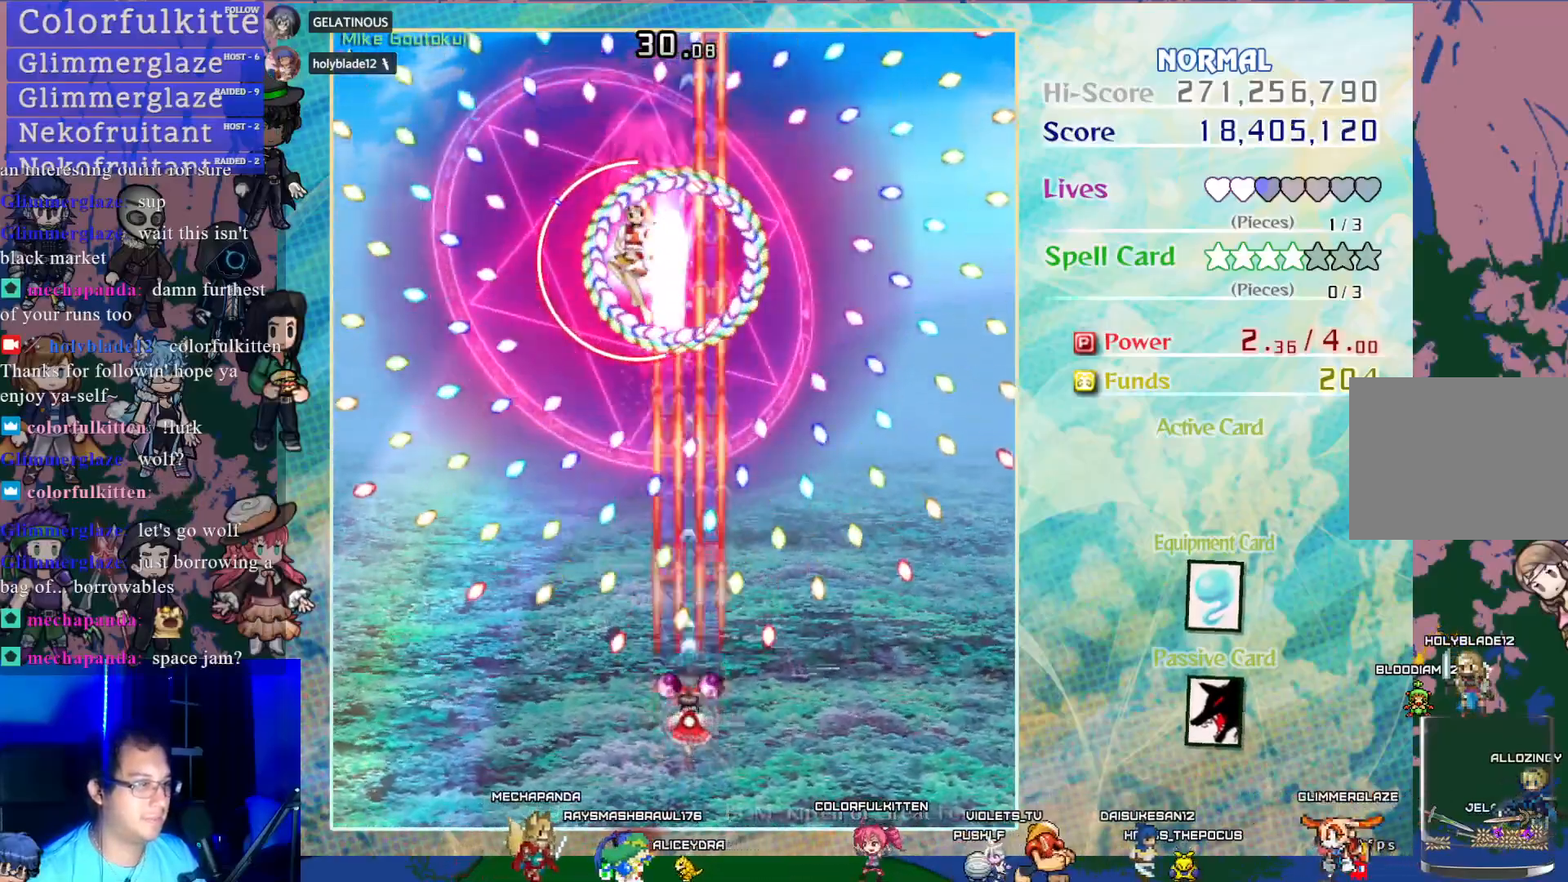
{"buttons": ["CROSS", "SQUARE", "DPAD_UP"], "left_stick": "center", "events": [[350, "DPAD_UP", "down"]]}
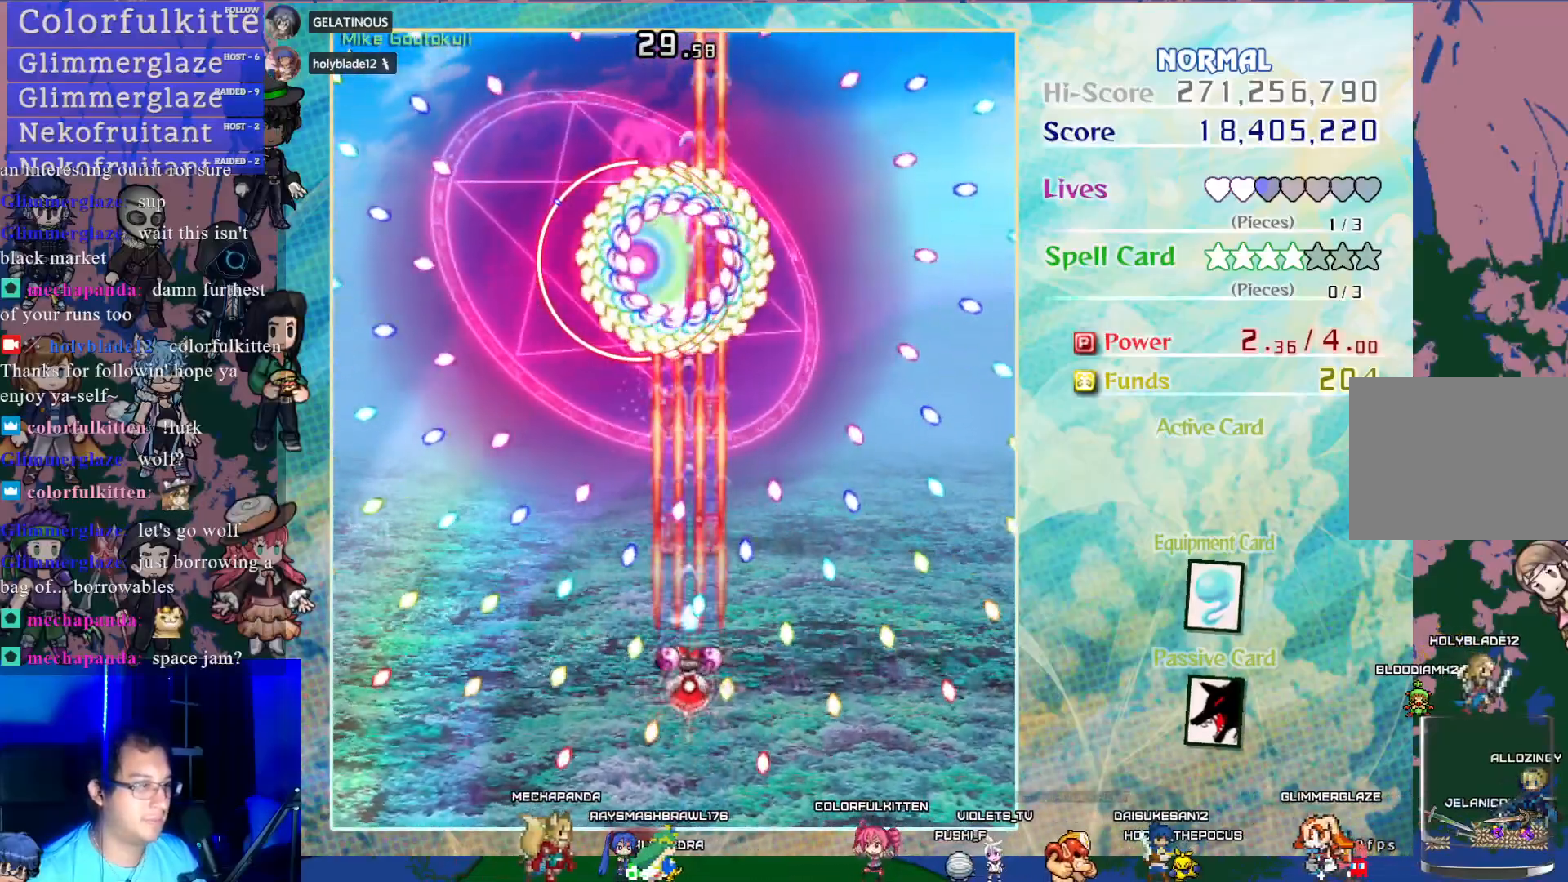
{"buttons": ["CROSS", "SQUARE"], "left_stick": "center", "events": [[83, "DPAD_UP", "up"], [183, "DPAD_LEFT", "down"], [333, "DPAD_LEFT", "up"]]}
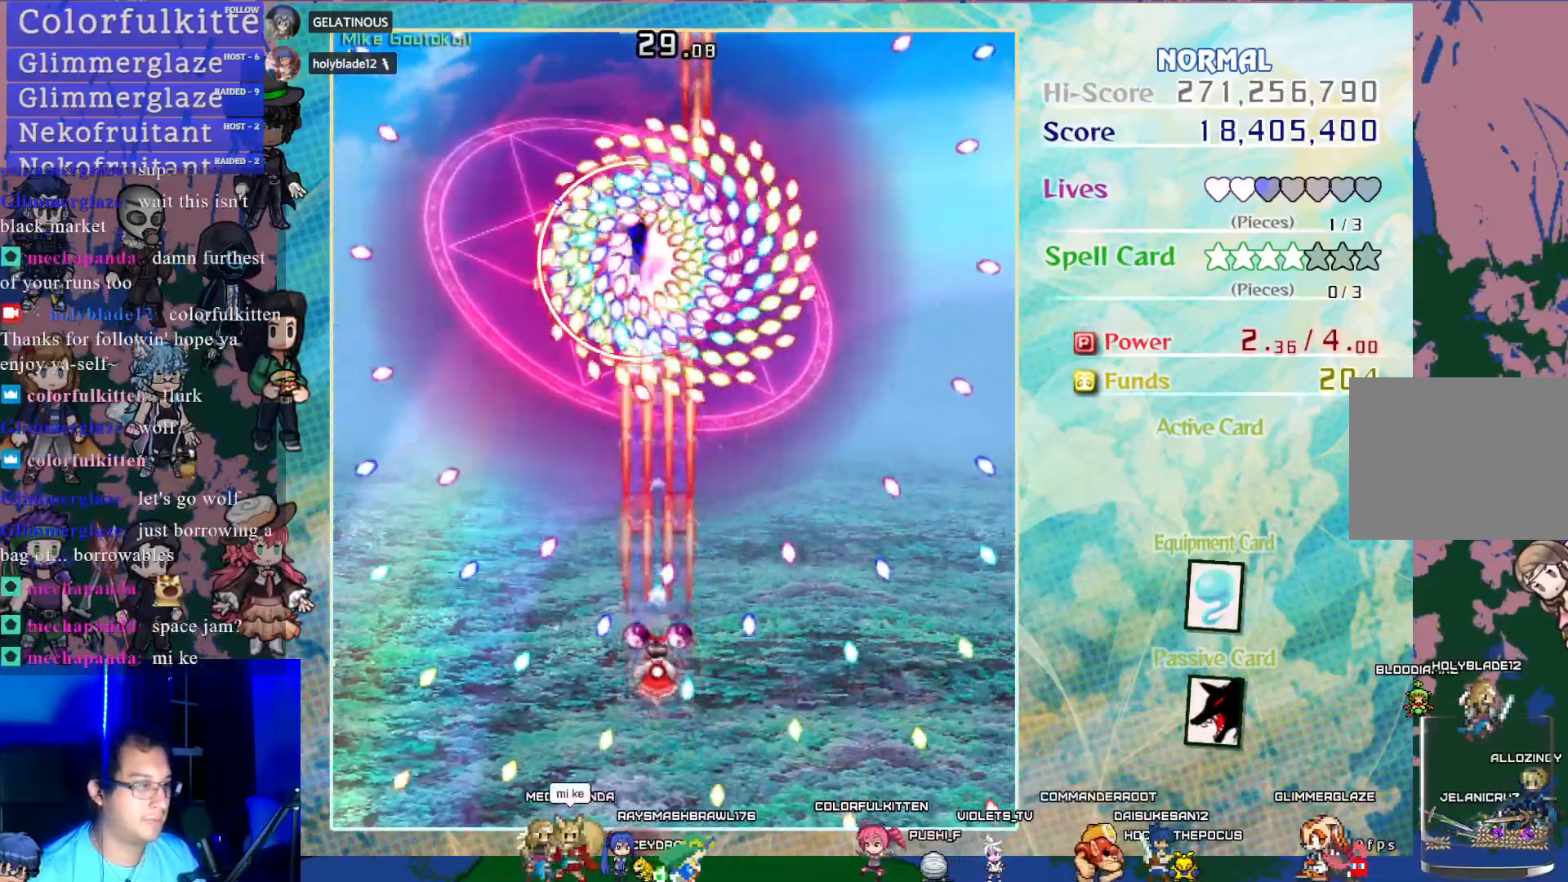
{"buttons": ["CROSS", "SQUARE"], "left_stick": "center", "events": [[267, "DPAD_DOWN", "down"], [400, "DPAD_DOWN", "up"]]}
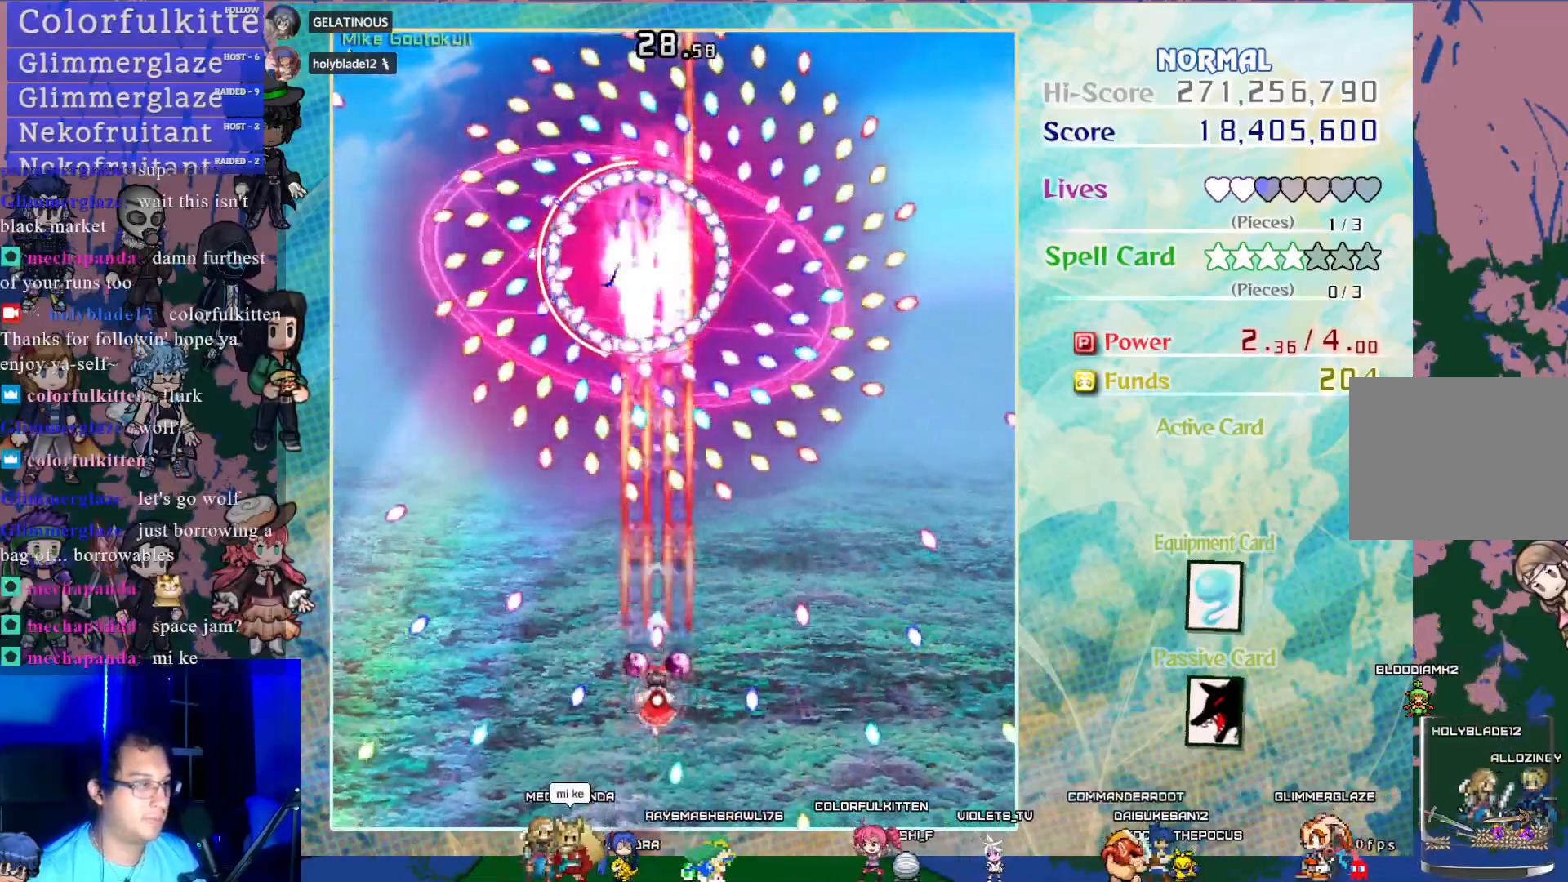
{"buttons": ["CROSS", "SQUARE"], "left_stick": "center", "events": [[33, "DPAD_DOWN", "down"], [133, "DPAD_DOWN", "up"], [233, "DPAD_DOWN", "down"], [333, "DPAD_DOWN", "up"]]}
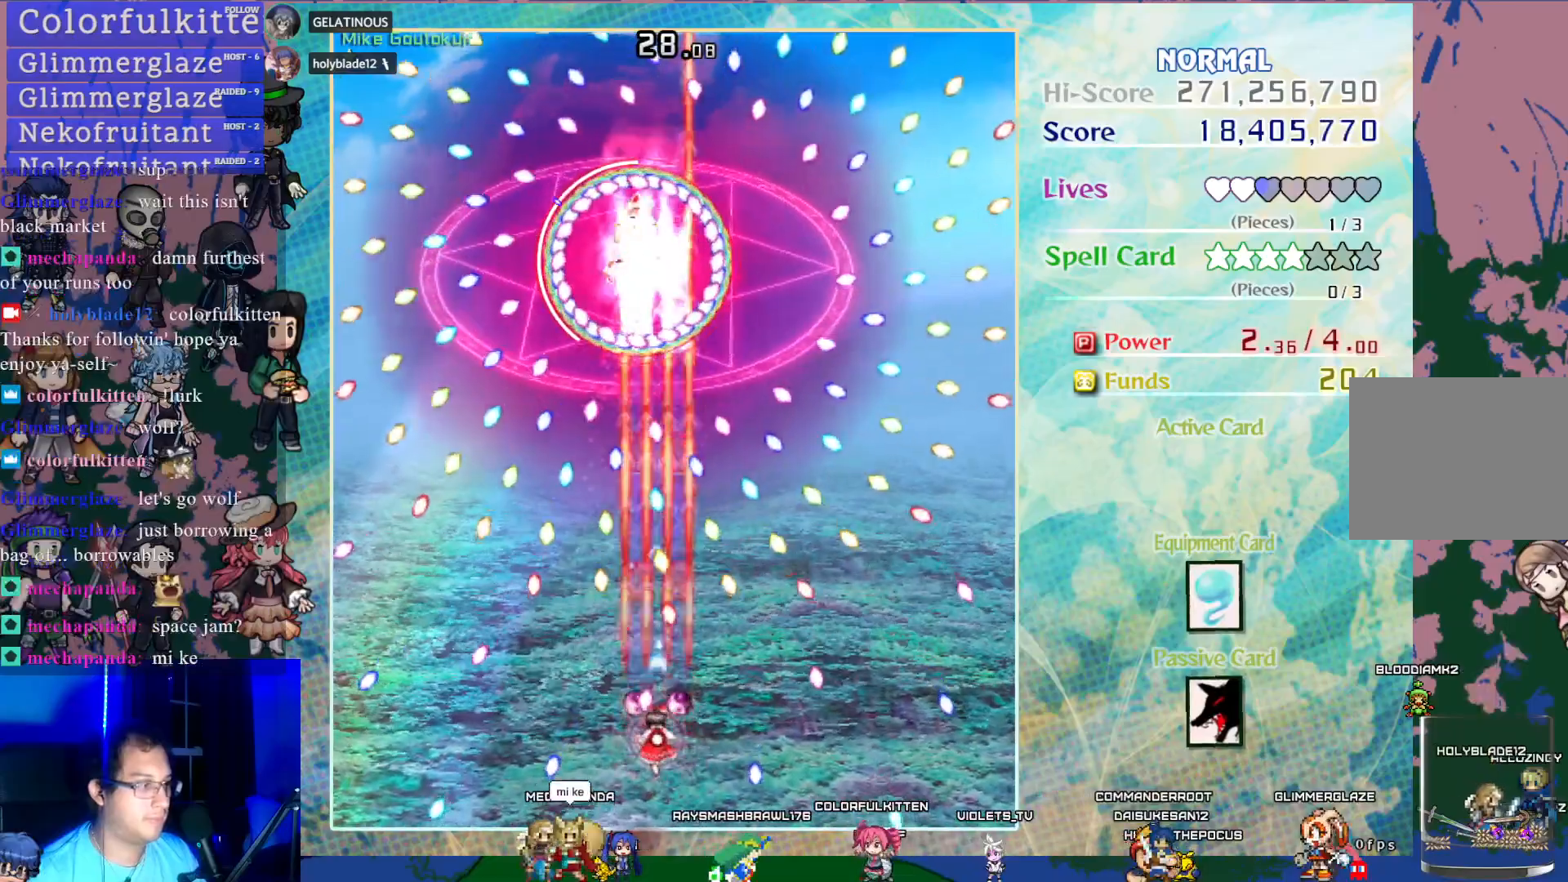
{"buttons": ["CROSS", "SQUARE"], "left_stick": "center", "events": []}
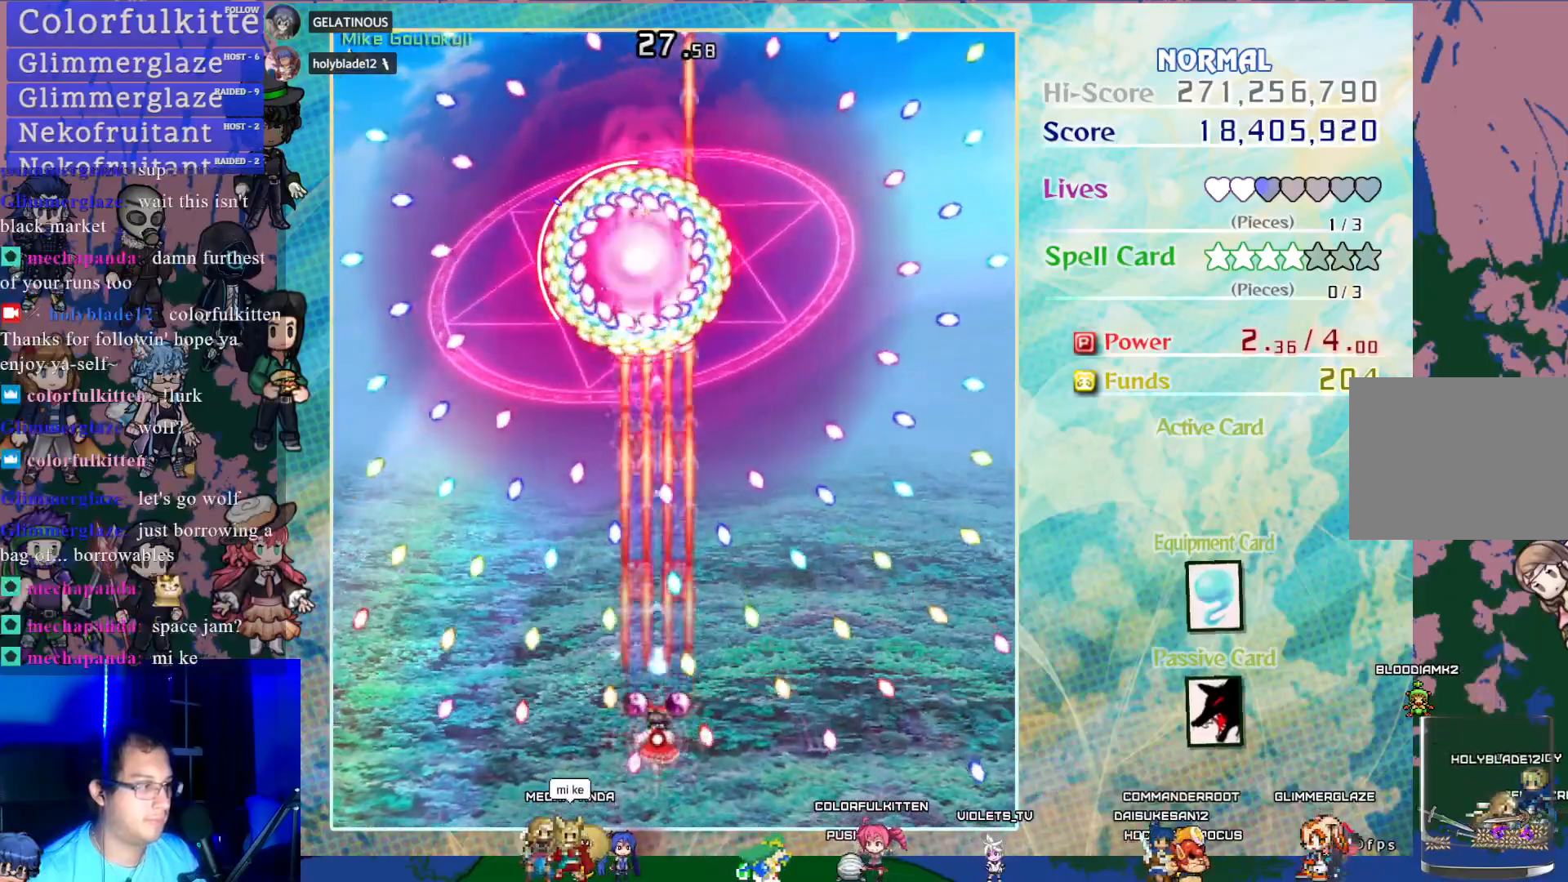
{"buttons": ["CROSS", "SQUARE"], "left_stick": "center", "events": [[133, "DPAD_UP", "down"], [217, "DPAD_UP", "up"], [383, "DPAD_UP", "down"], [500, "DPAD_UP", "up"]]}
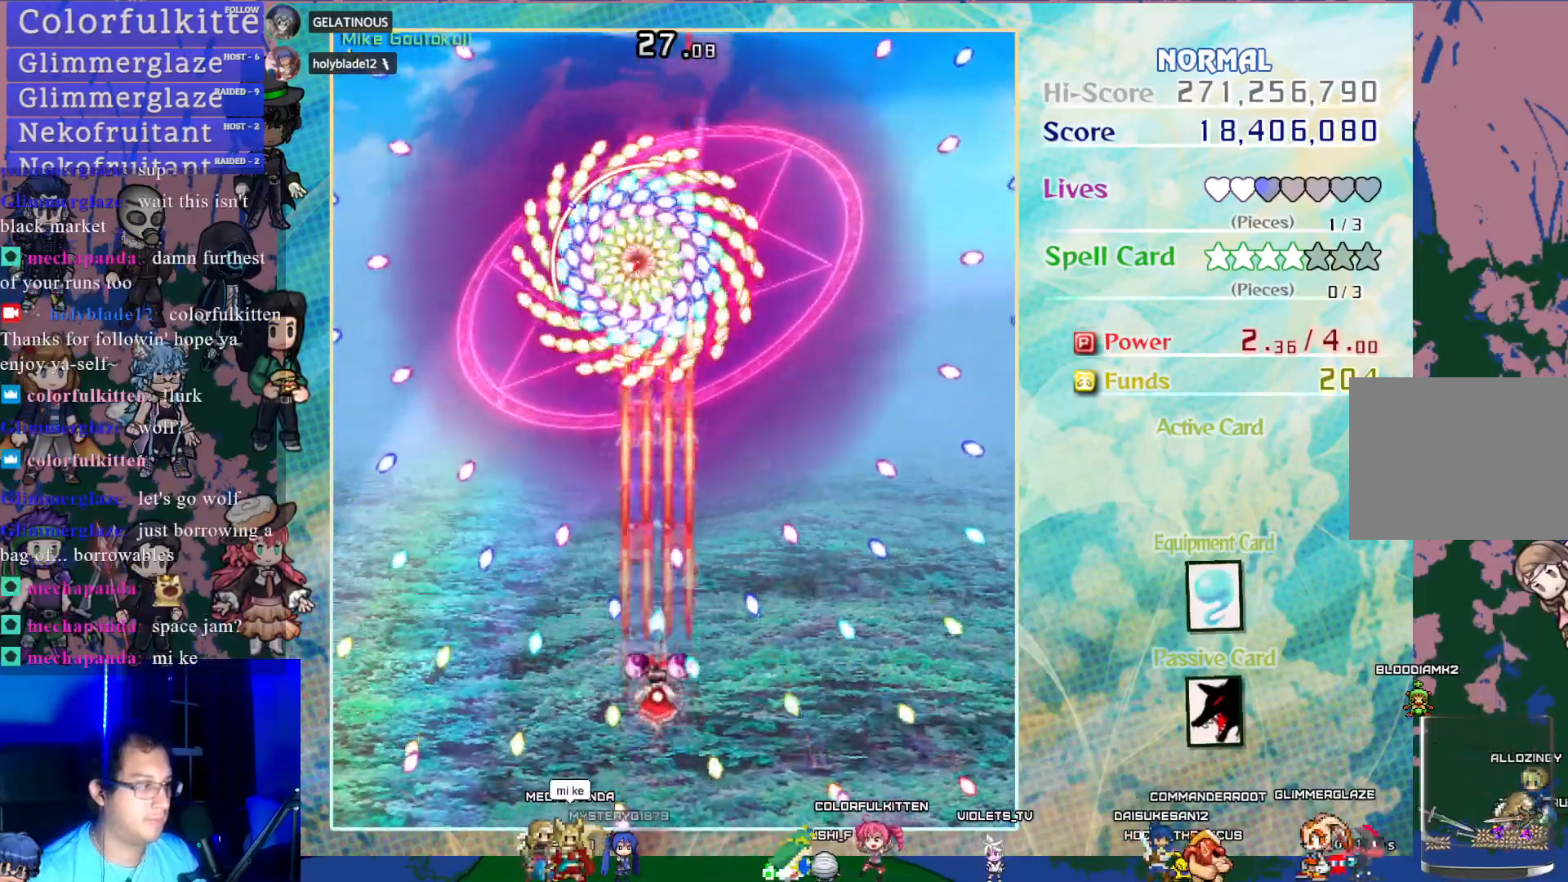
{"buttons": ["CROSS", "SQUARE"], "left_stick": "center", "events": [[83, "DPAD_UP", "down"], [217, "DPAD_UP", "up"], [367, "DPAD_UP", "down"], [450, "DPAD_UP", "up"]]}
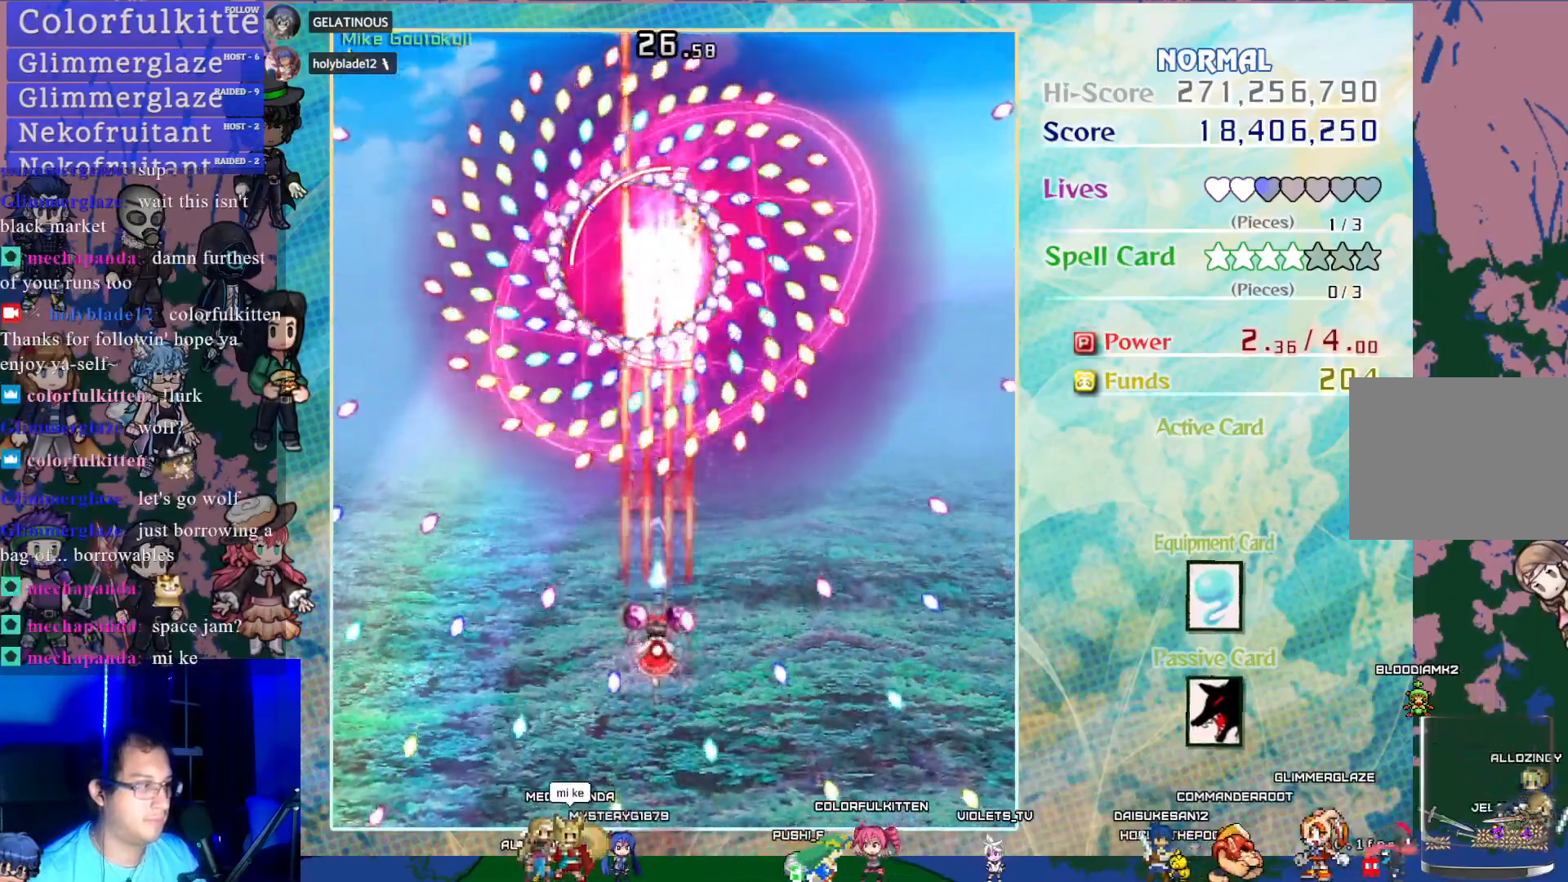
{"buttons": ["CROSS", "SQUARE"], "left_stick": "center", "events": []}
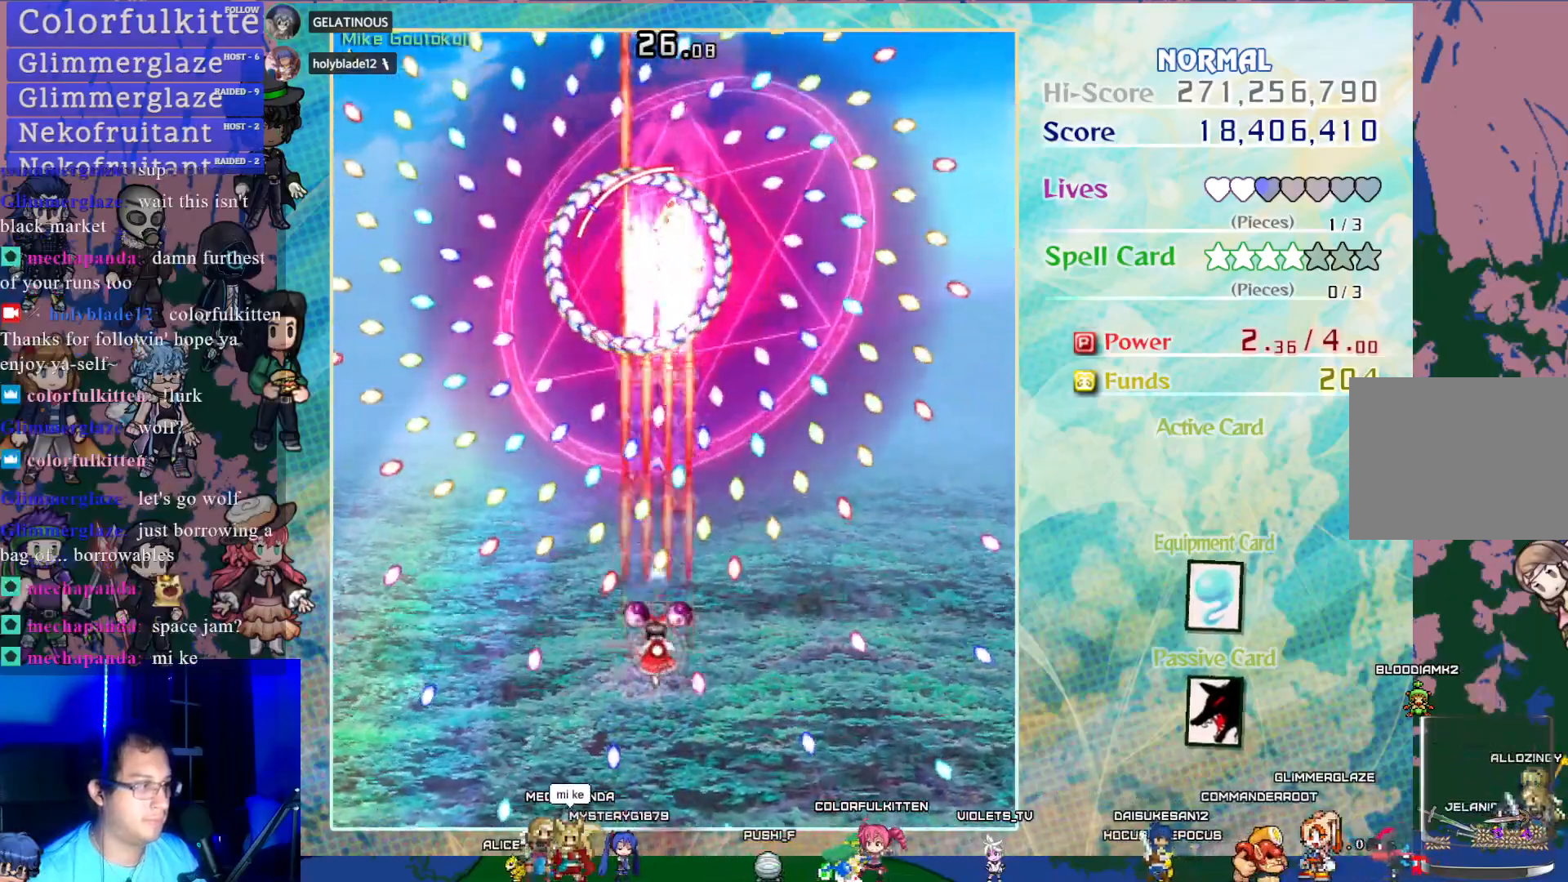
{"buttons": ["CROSS", "SQUARE"], "left_stick": "center", "events": [[50, "DPAD_DOWN", "down"], [117, "DPAD_DOWN", "up"]]}
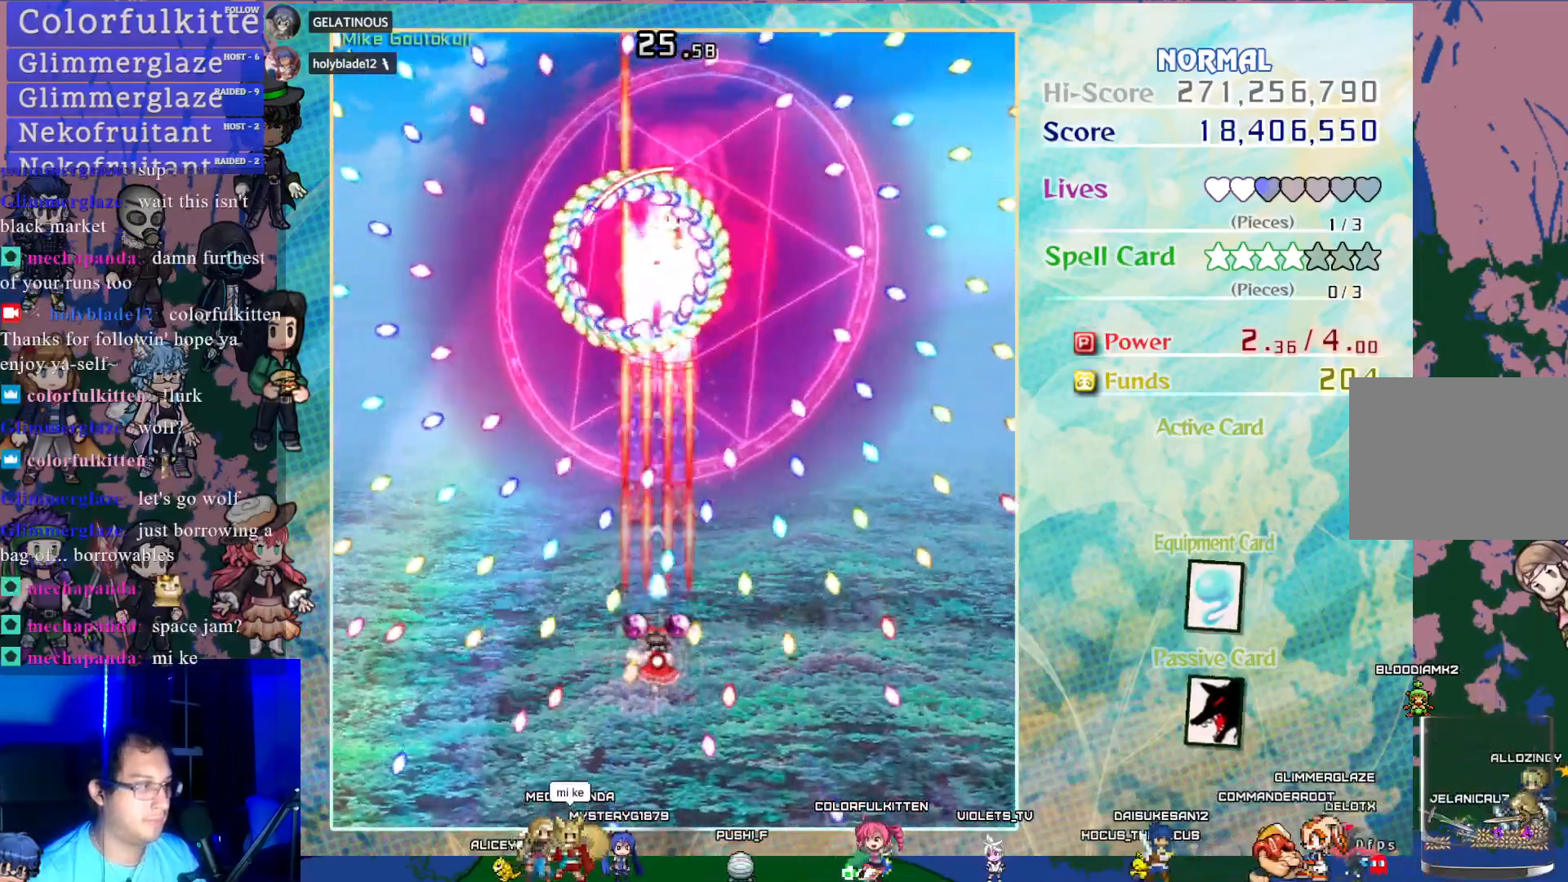
{"buttons": ["CROSS", "SQUARE"], "left_stick": "center", "events": [[250, "DPAD_RIGHT", "down"], [350, "DPAD_RIGHT", "up"]]}
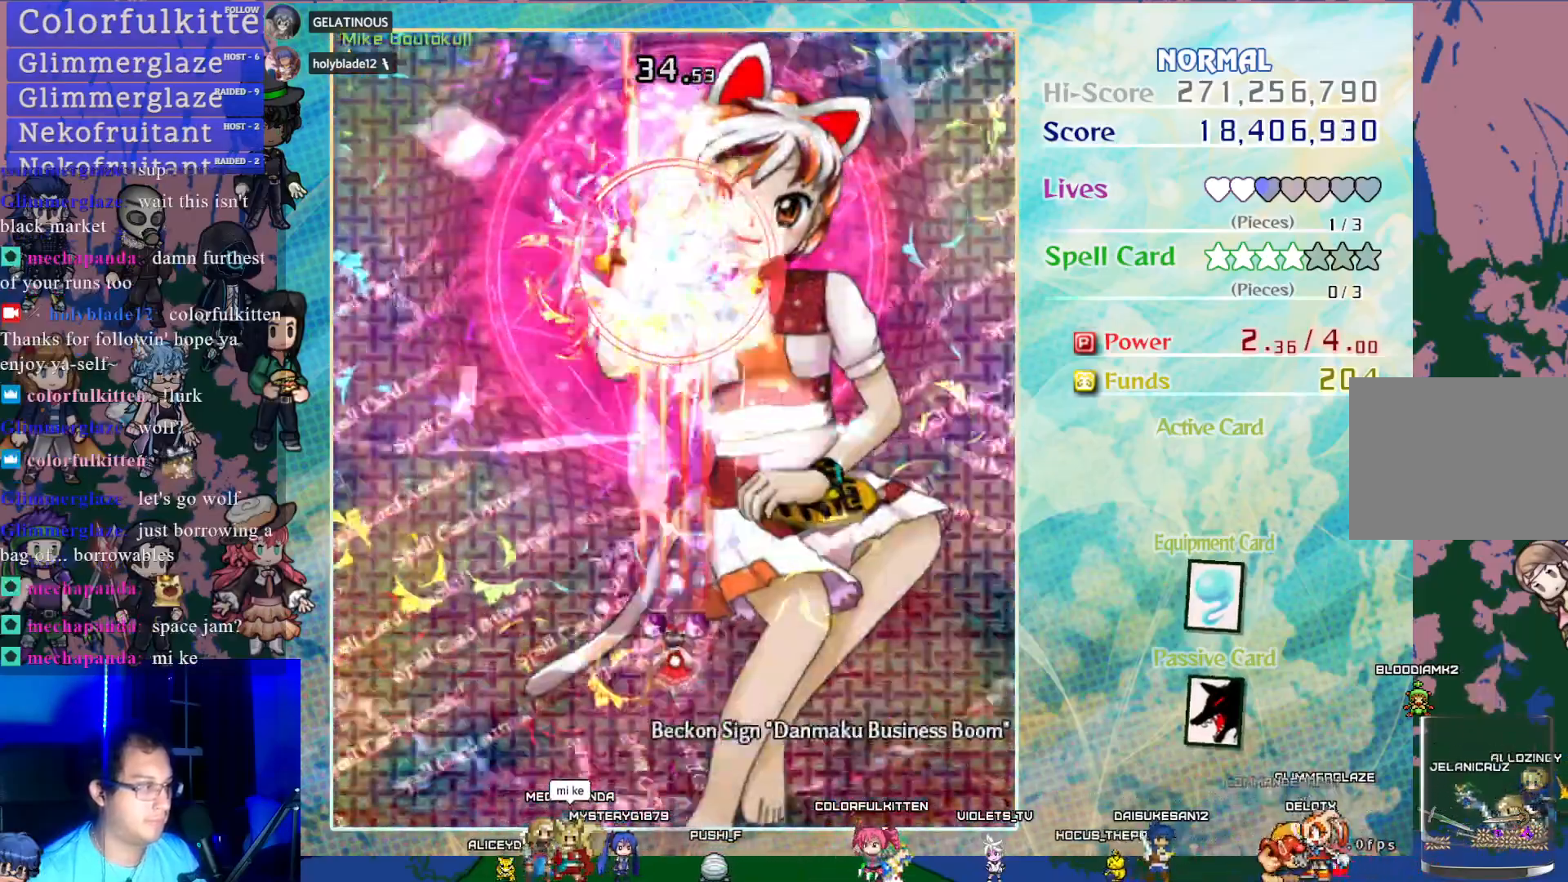
{"buttons": ["CROSS"], "left_stick": "center", "events": [[17, "SQUARE", "up"], [400, "DPAD_LEFT", "down"], [450, "DPAD_LEFT", "up"]]}
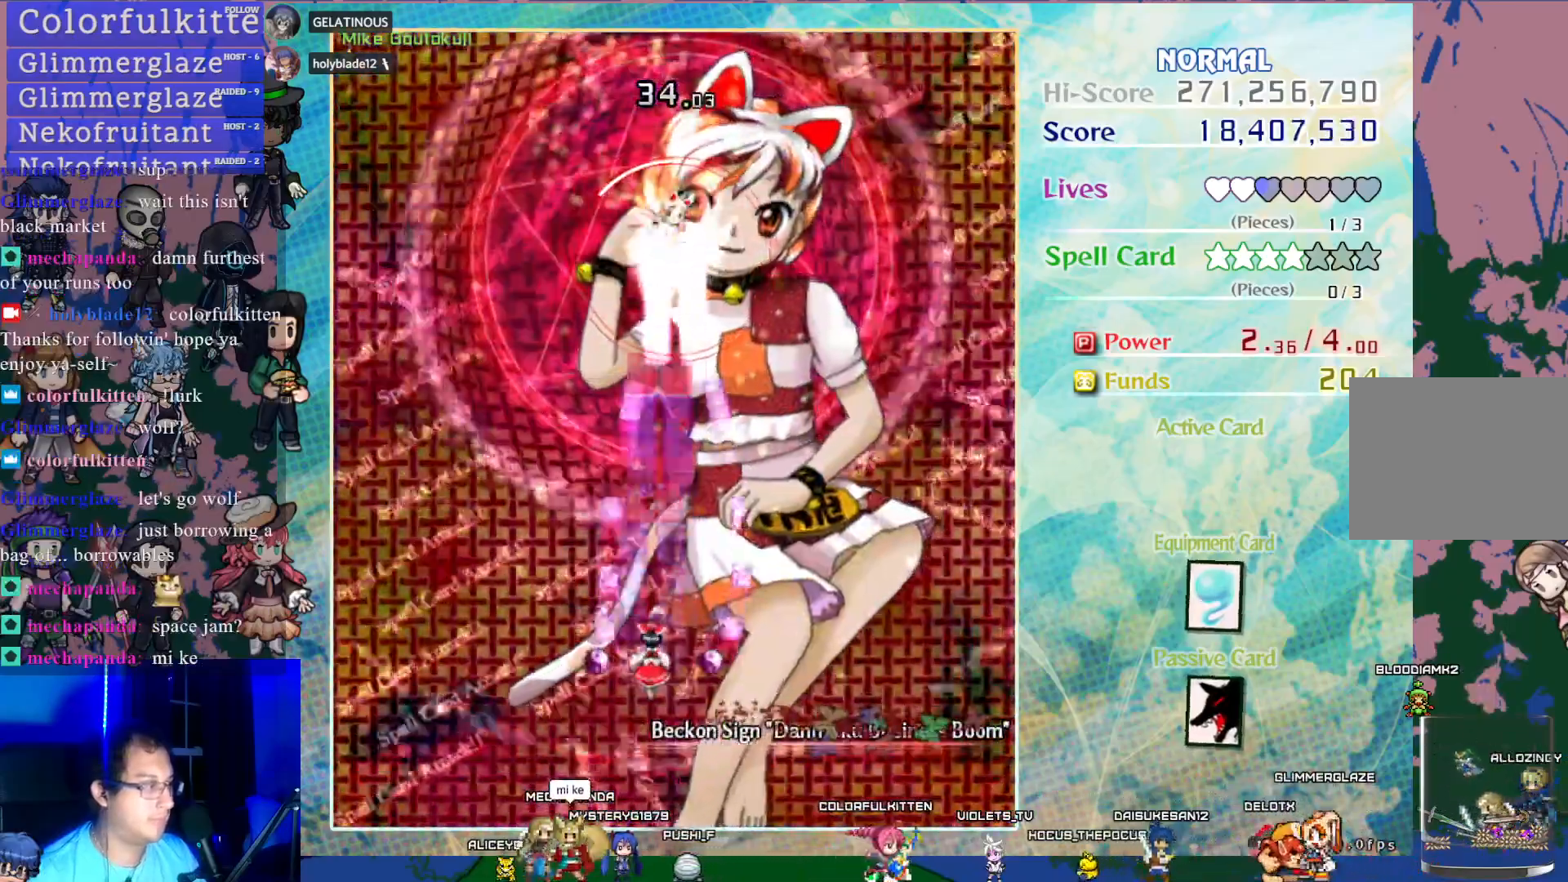
{"buttons": ["CROSS"], "left_stick": "center", "events": []}